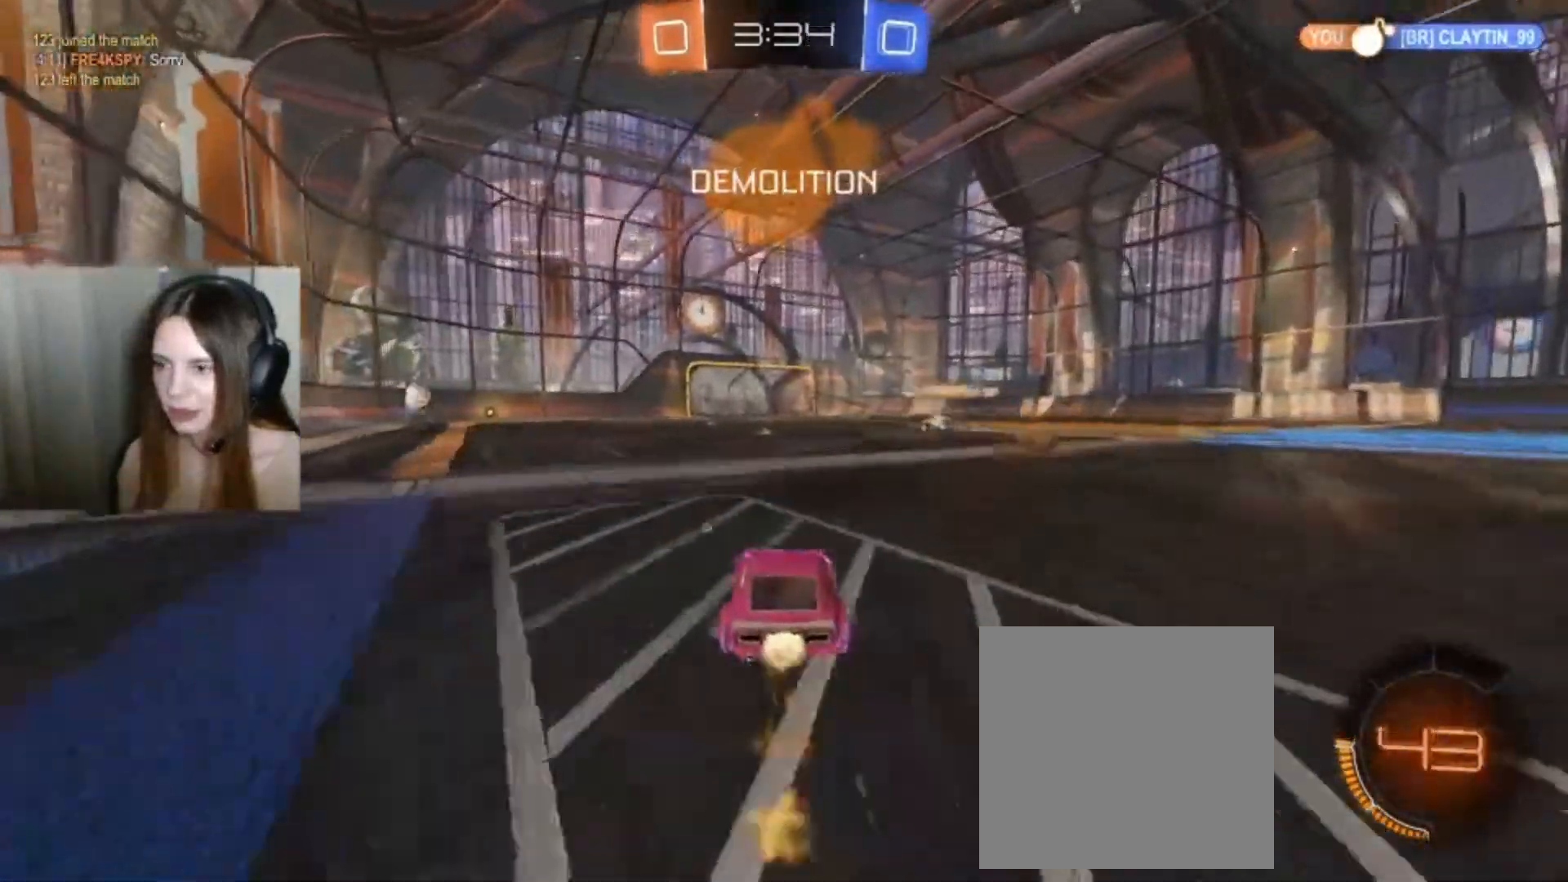
Gameplay with a controller (Xbox layout); each line is a JSON object with the inputs held at the frame after it. "events" lists button and stick changes between this image and that frame as [ms after this image, input, new state], when the widget could be followed in between.
{"buttons": ["L1", "R2"], "left_stick": "up", "right_stick": "center", "events": [[133, "B", "up"], [333, "left_stick", "up"], [400, "A", "down"], [400, "L1", "down"], [467, "A", "up"]]}
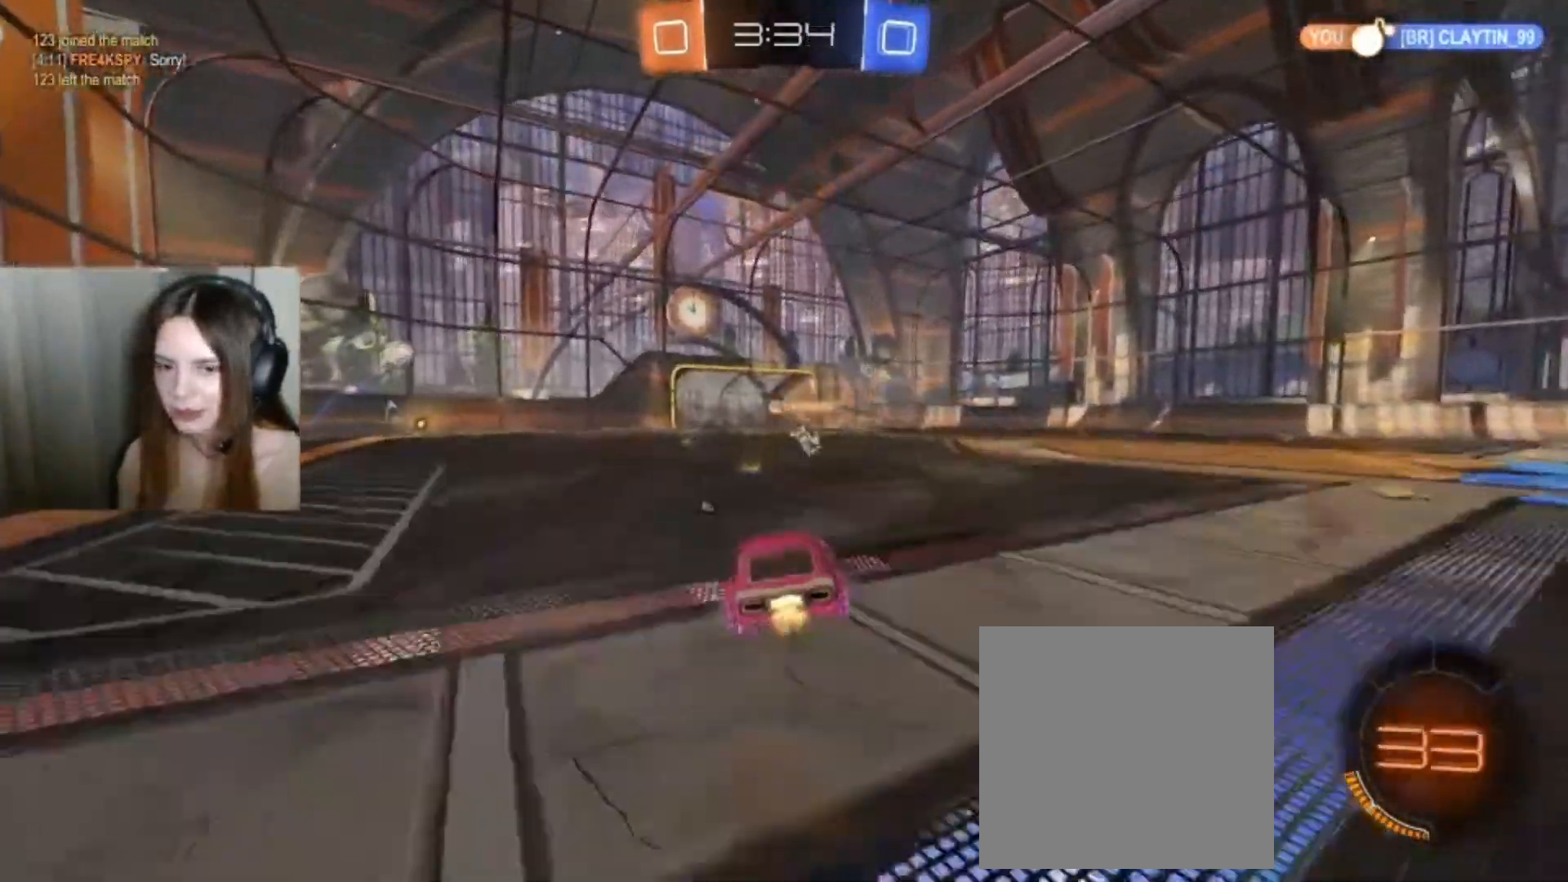
{"buttons": ["R2"], "left_stick": "center", "right_stick": "center", "events": [[33, "A", "down"], [33, "L1", "up"], [167, "A", "up"], [167, "left_stick", "center"], [367, "Y", "down"], [500, "Y", "up"]]}
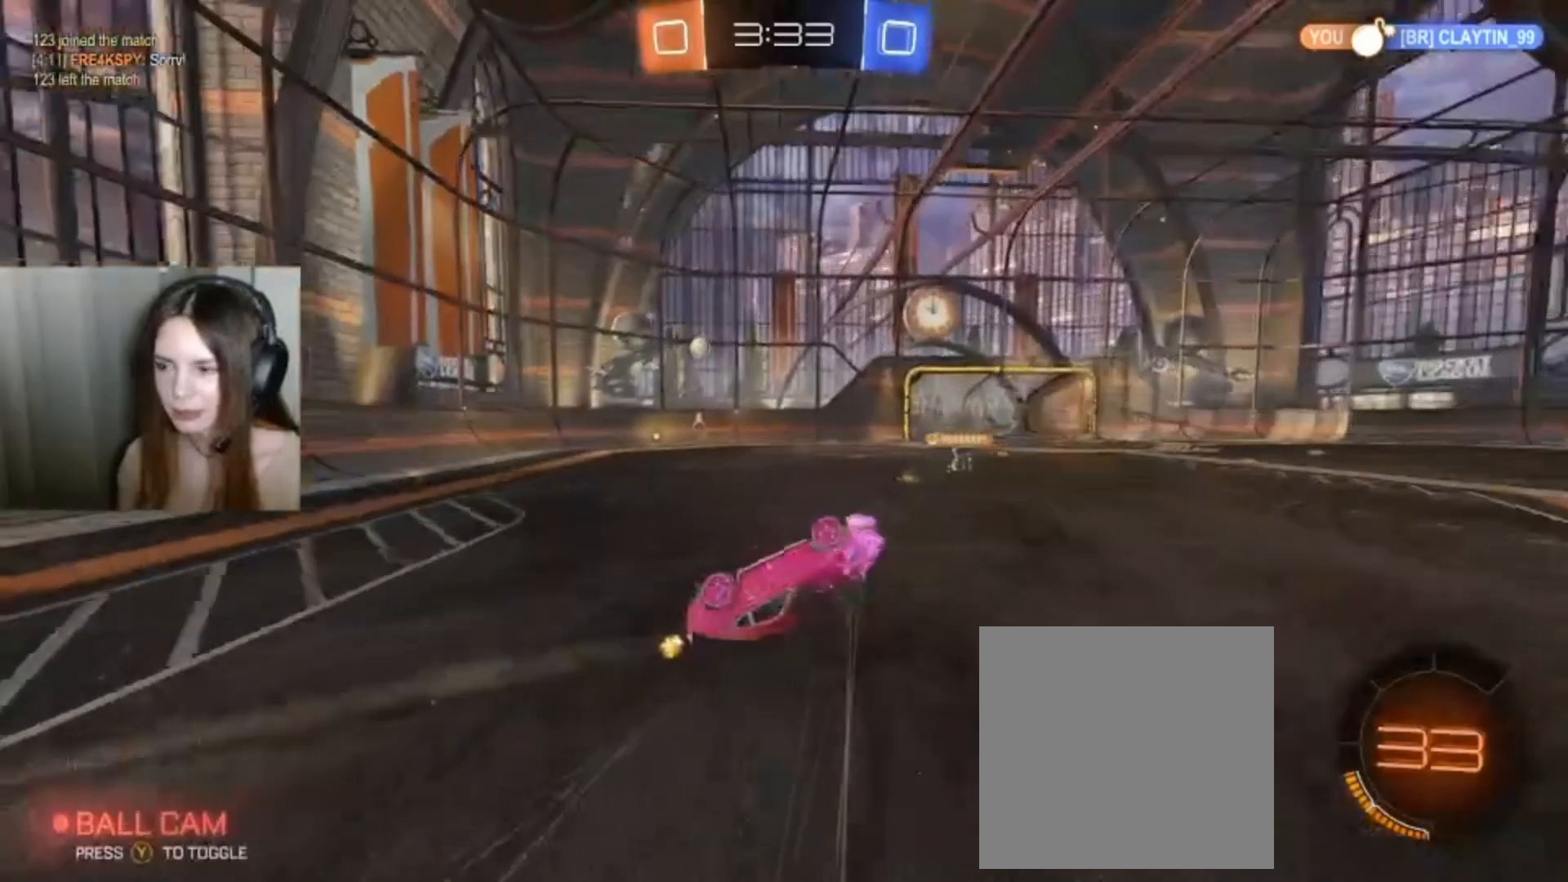
{"buttons": ["Y", "R2"], "left_stick": "center", "right_stick": "center", "events": [[467, "Y", "down"]]}
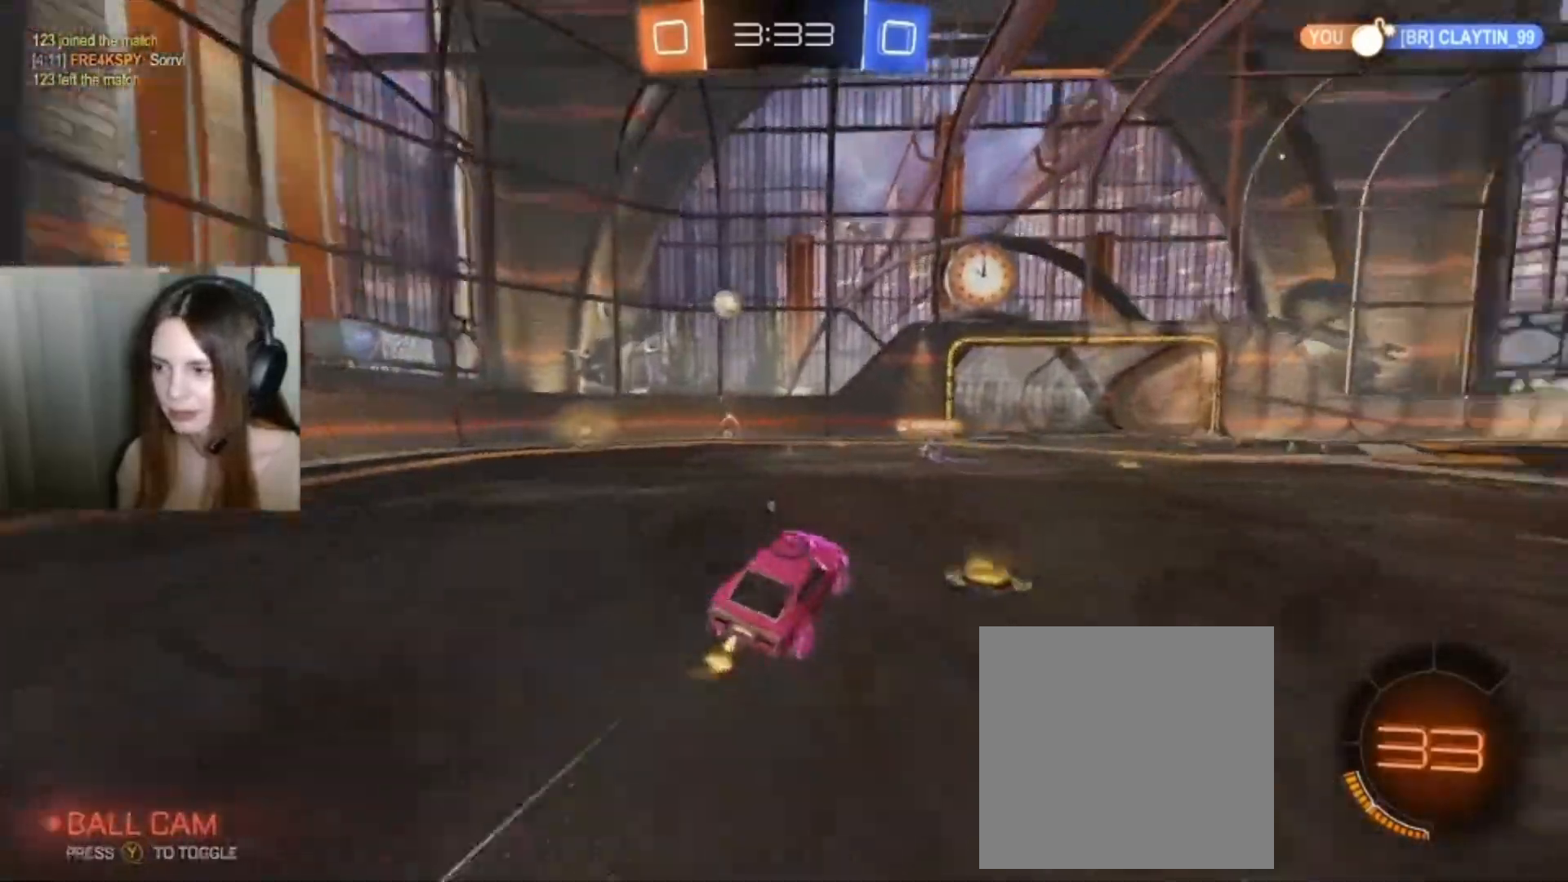
{"buttons": ["R2"], "left_stick": "center", "right_stick": "center", "events": [[33, "left_stick", "right"], [67, "Y", "up"], [333, "left_stick", "center"]]}
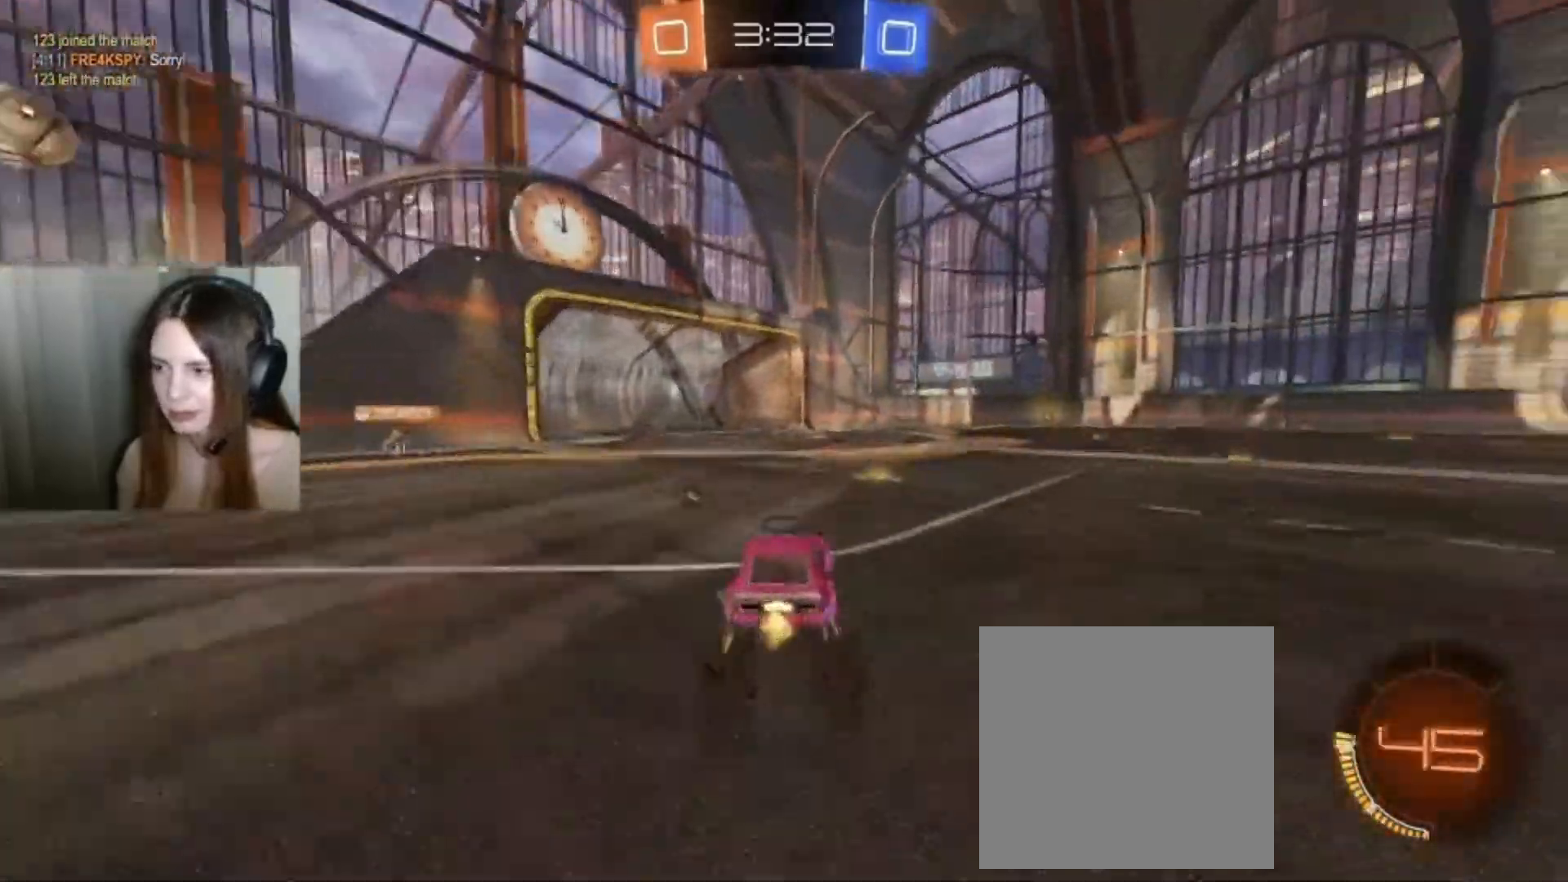
{"buttons": ["R2"], "left_stick": "center", "right_stick": "center", "events": [[100, "Y", "down"], [200, "Y", "up"], [333, "left_stick", "right"], [500, "left_stick", "center"]]}
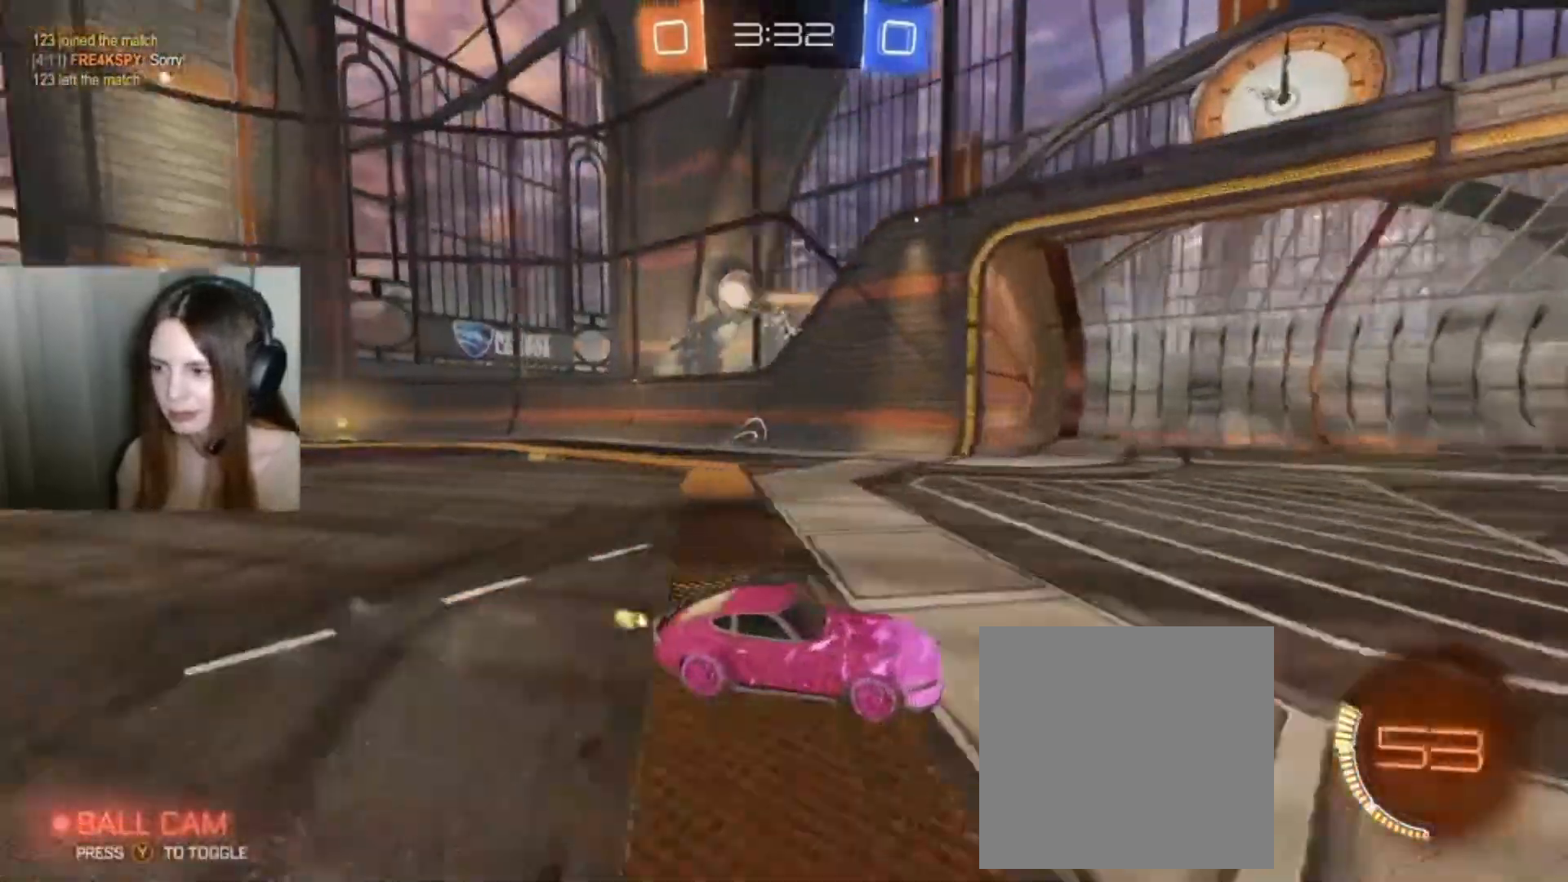
{"buttons": ["X", "R2"], "left_stick": "left", "right_stick": "center", "events": [[133, "left_stick", "left"], [167, "X", "down"]]}
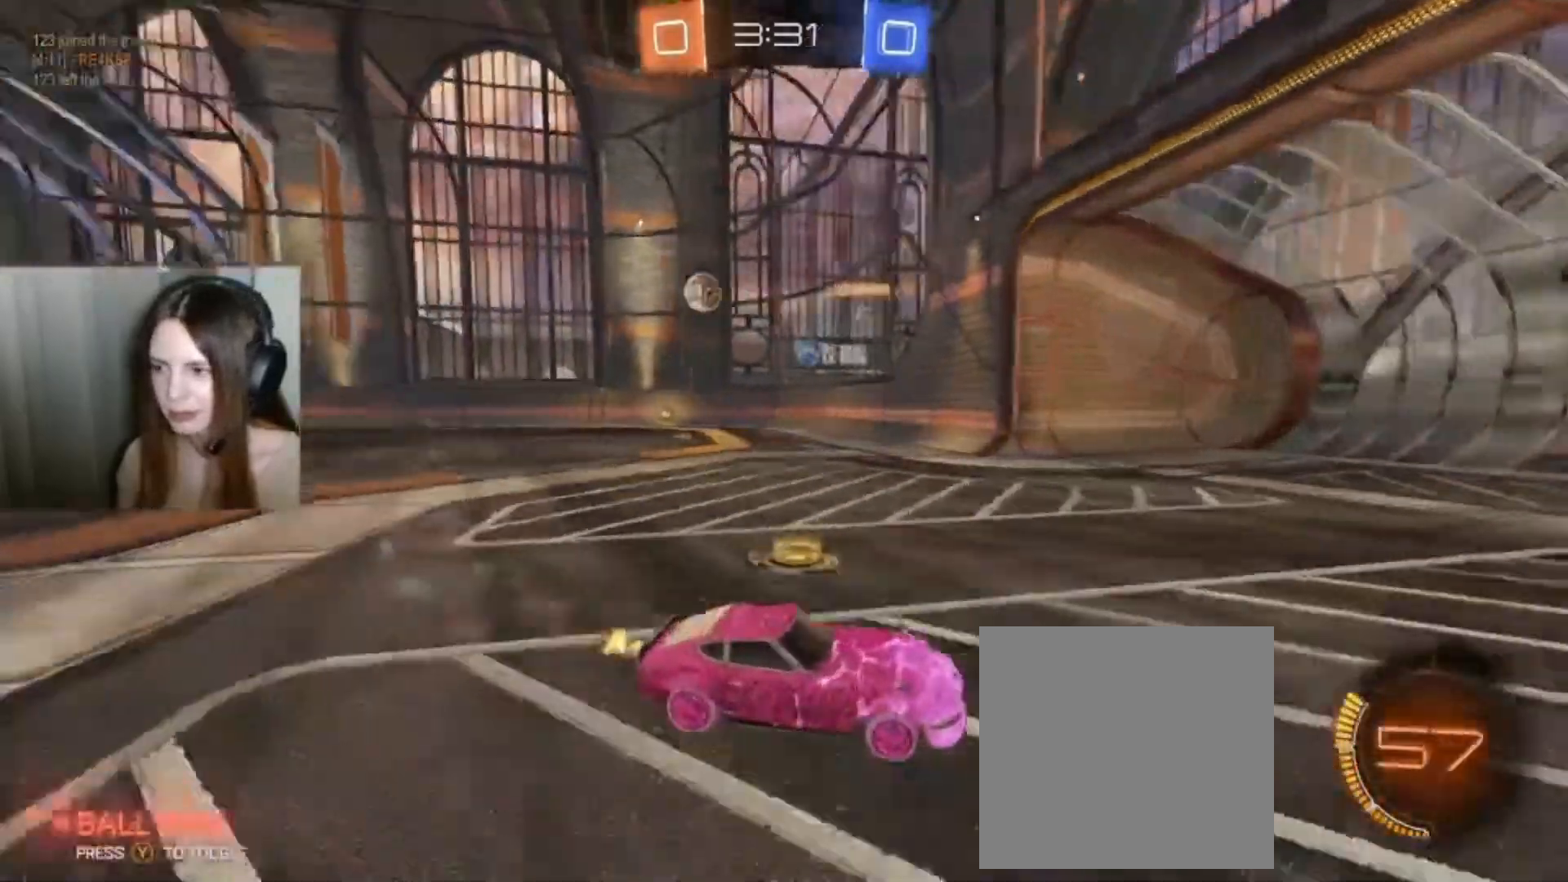
{"buttons": [], "left_stick": "left", "right_stick": "center", "events": [[233, "X", "up"], [467, "R2", "up"]]}
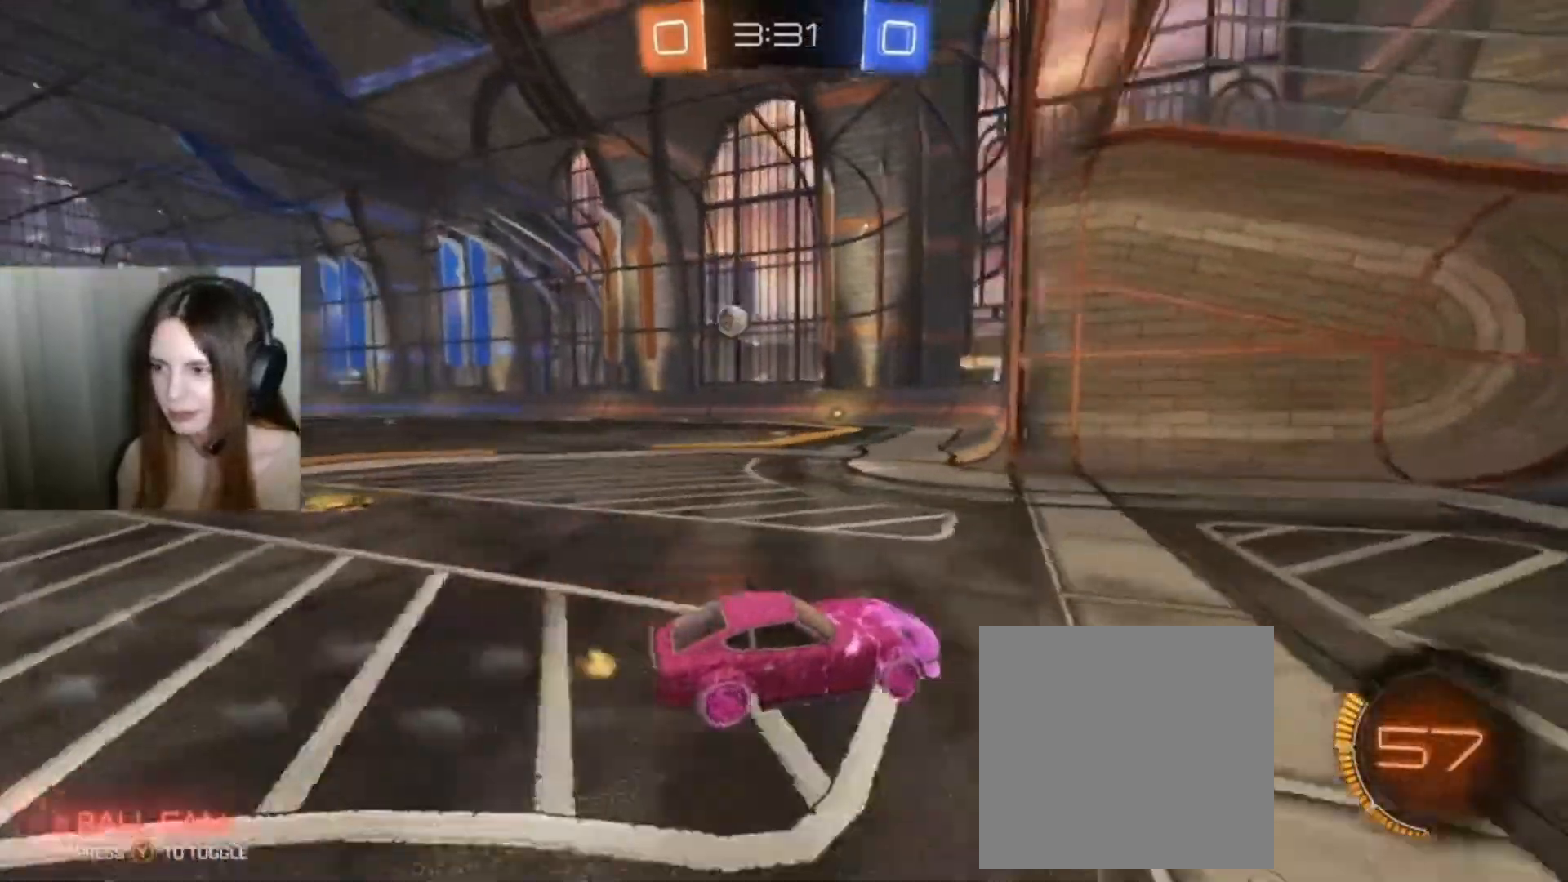
{"buttons": [], "left_stick": "left", "right_stick": "center", "events": []}
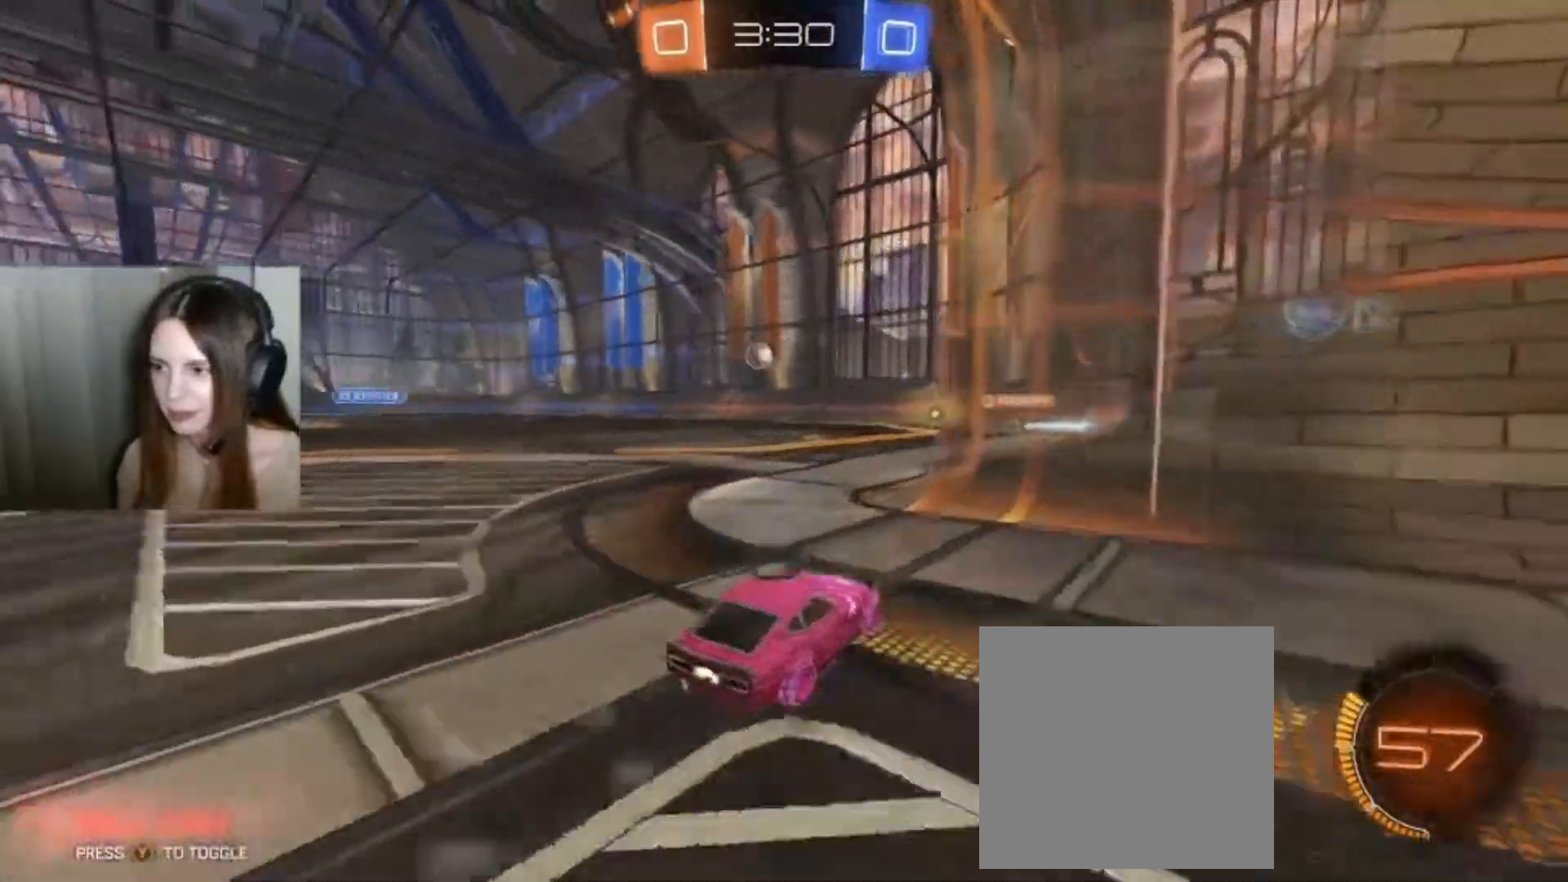
{"buttons": [], "left_stick": "left", "right_stick": "center", "events": []}
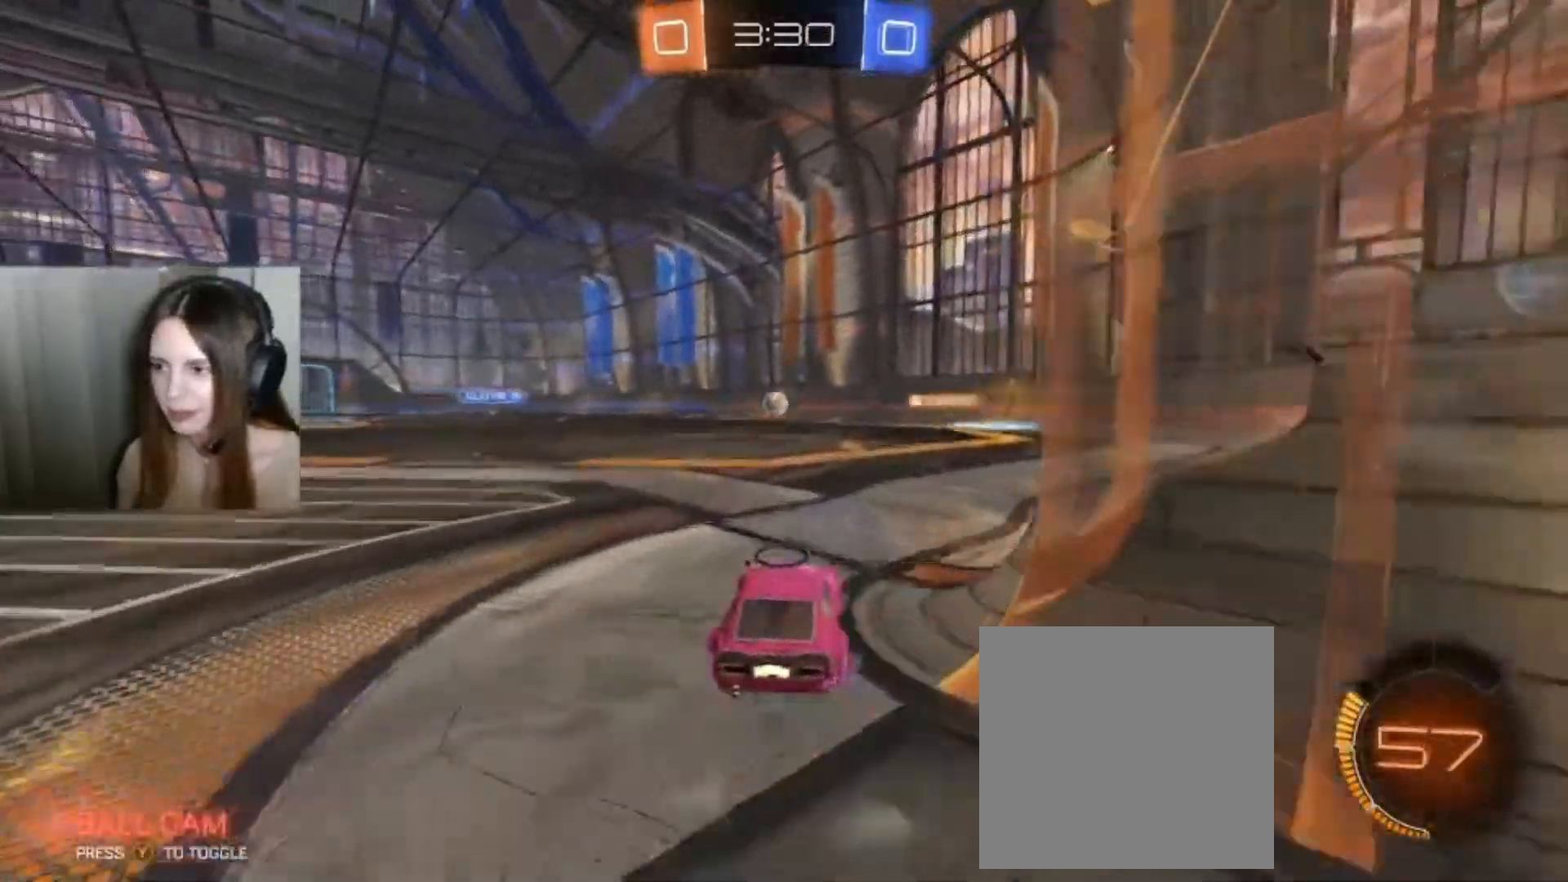
{"buttons": ["R2"], "left_stick": "right", "right_stick": "center", "events": [[200, "left_stick", "center"], [333, "R2", "down"], [367, "left_stick", "right"]]}
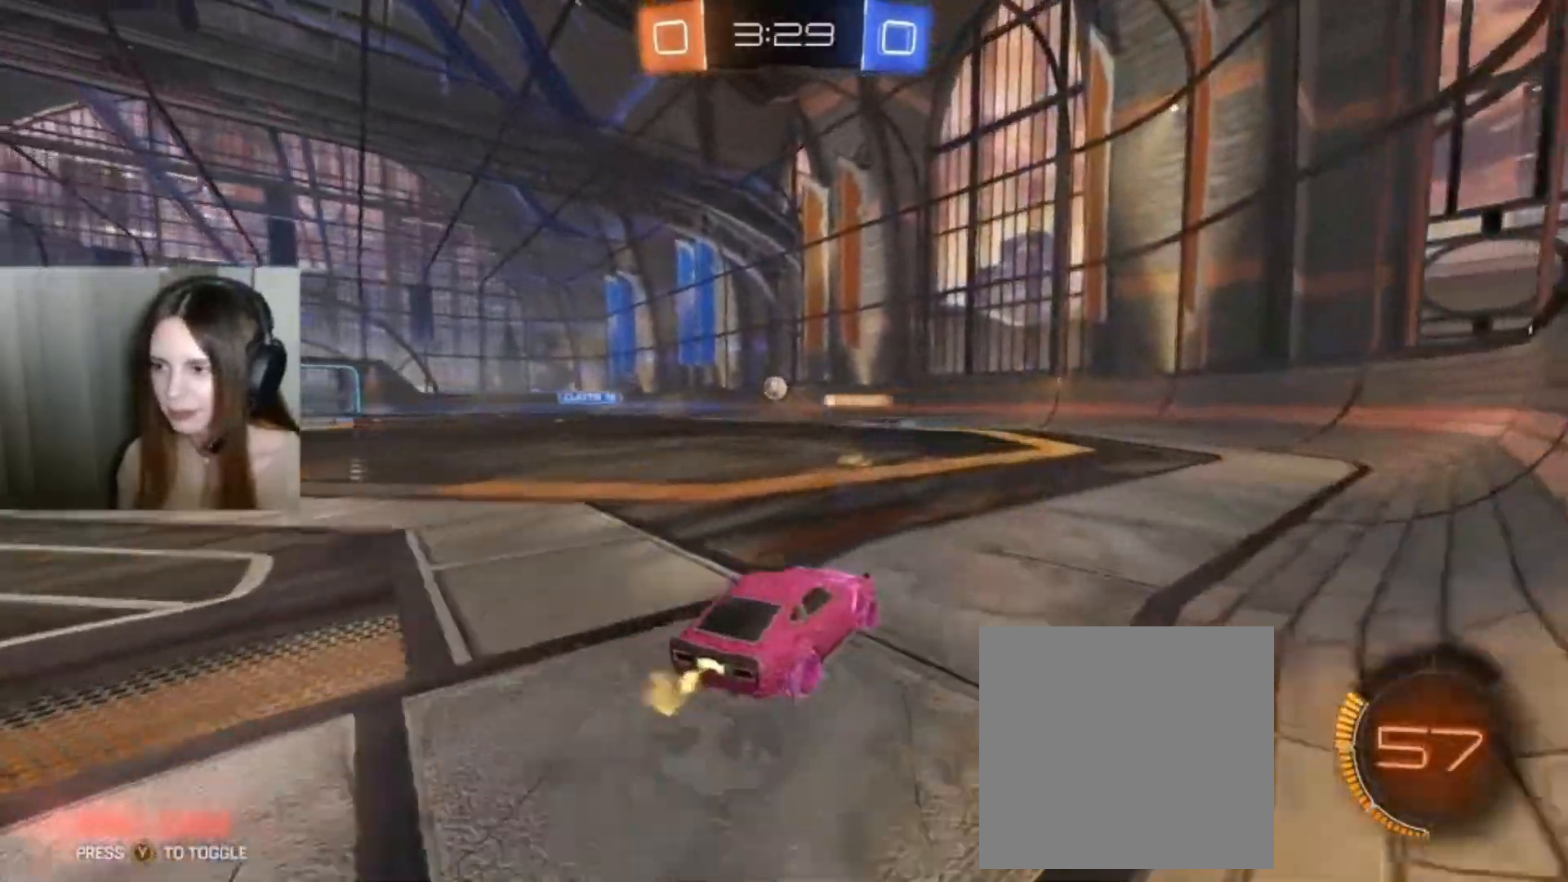
{"buttons": ["R2"], "left_stick": "center", "right_stick": "center", "events": [[67, "left_stick", "left"], [233, "left_stick", "center"]]}
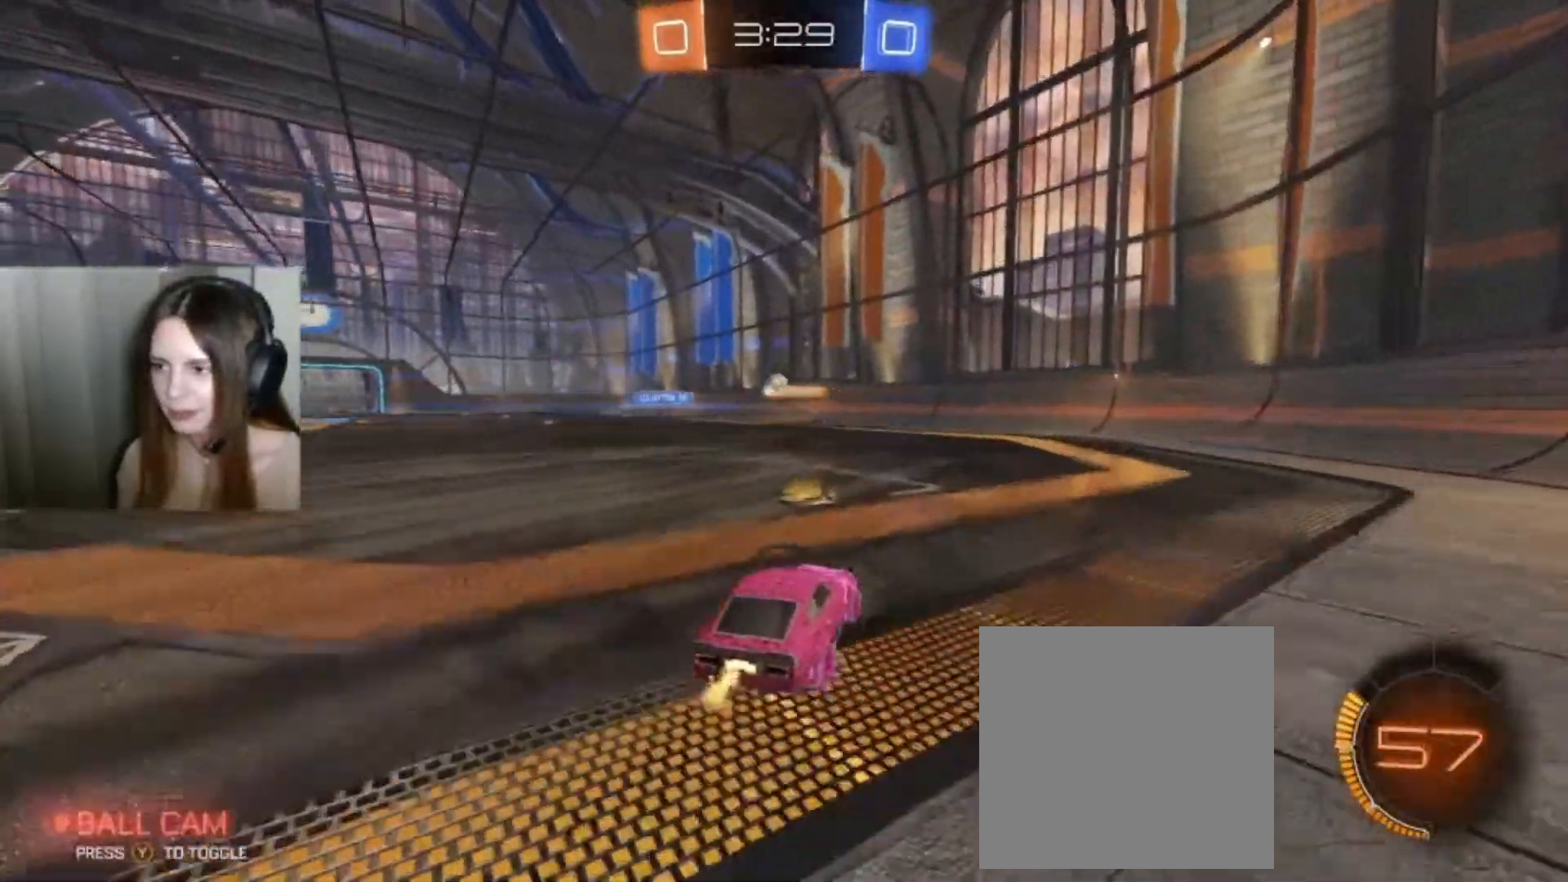
{"buttons": ["R2"], "left_stick": "center", "right_stick": "center", "events": [[200, "left_stick", "left"], [367, "left_stick", "center"]]}
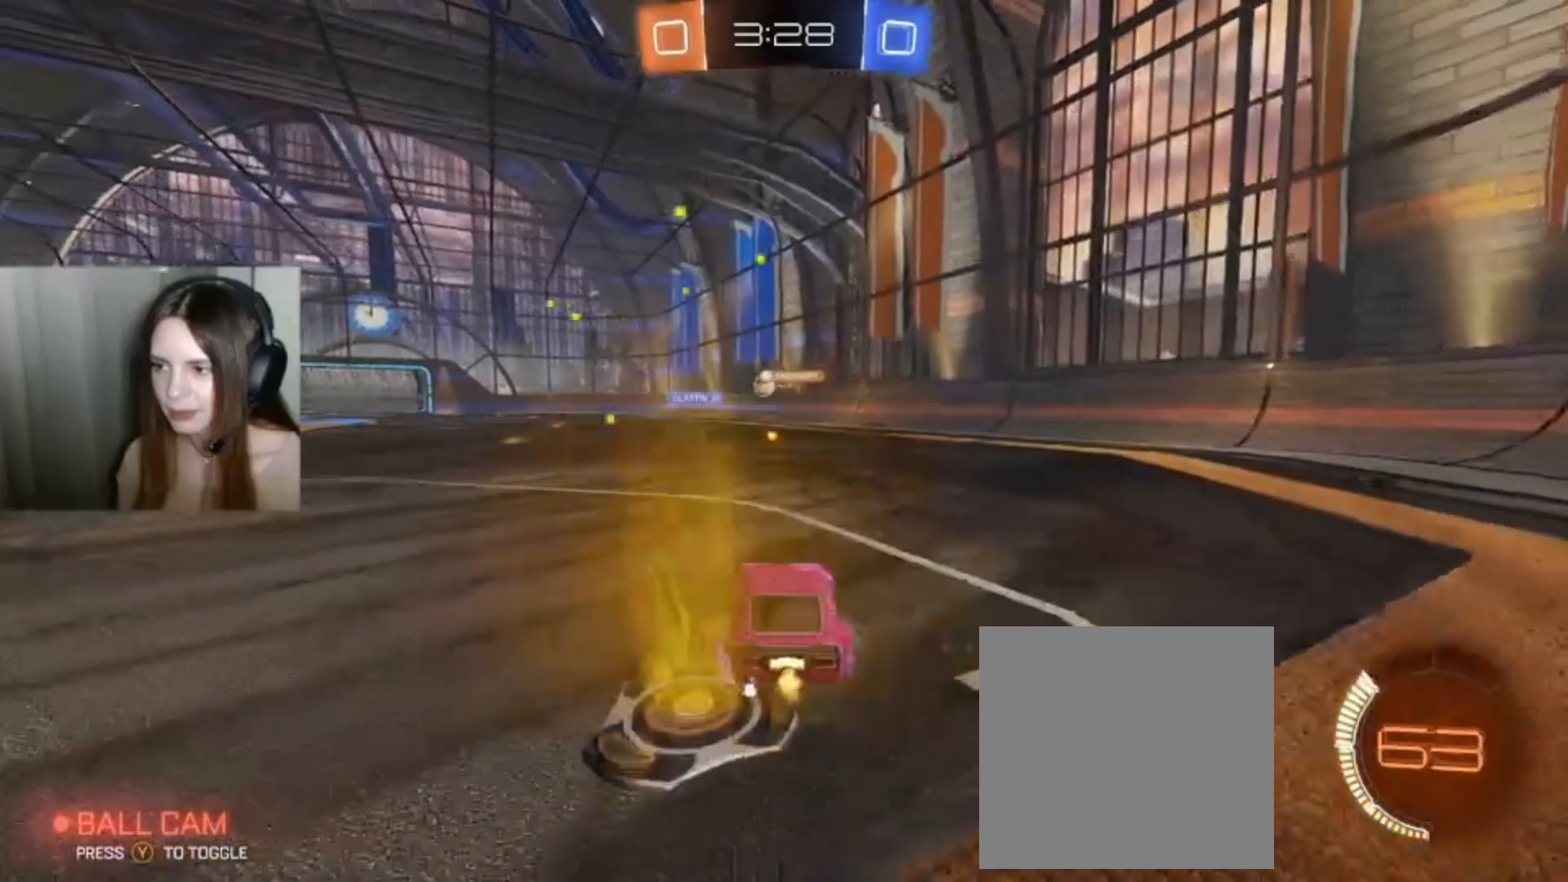
{"buttons": ["B", "R2"], "left_stick": "center", "right_stick": "center", "events": [[67, "B", "down"], [133, "left_stick", "left"], [467, "left_stick", "center"]]}
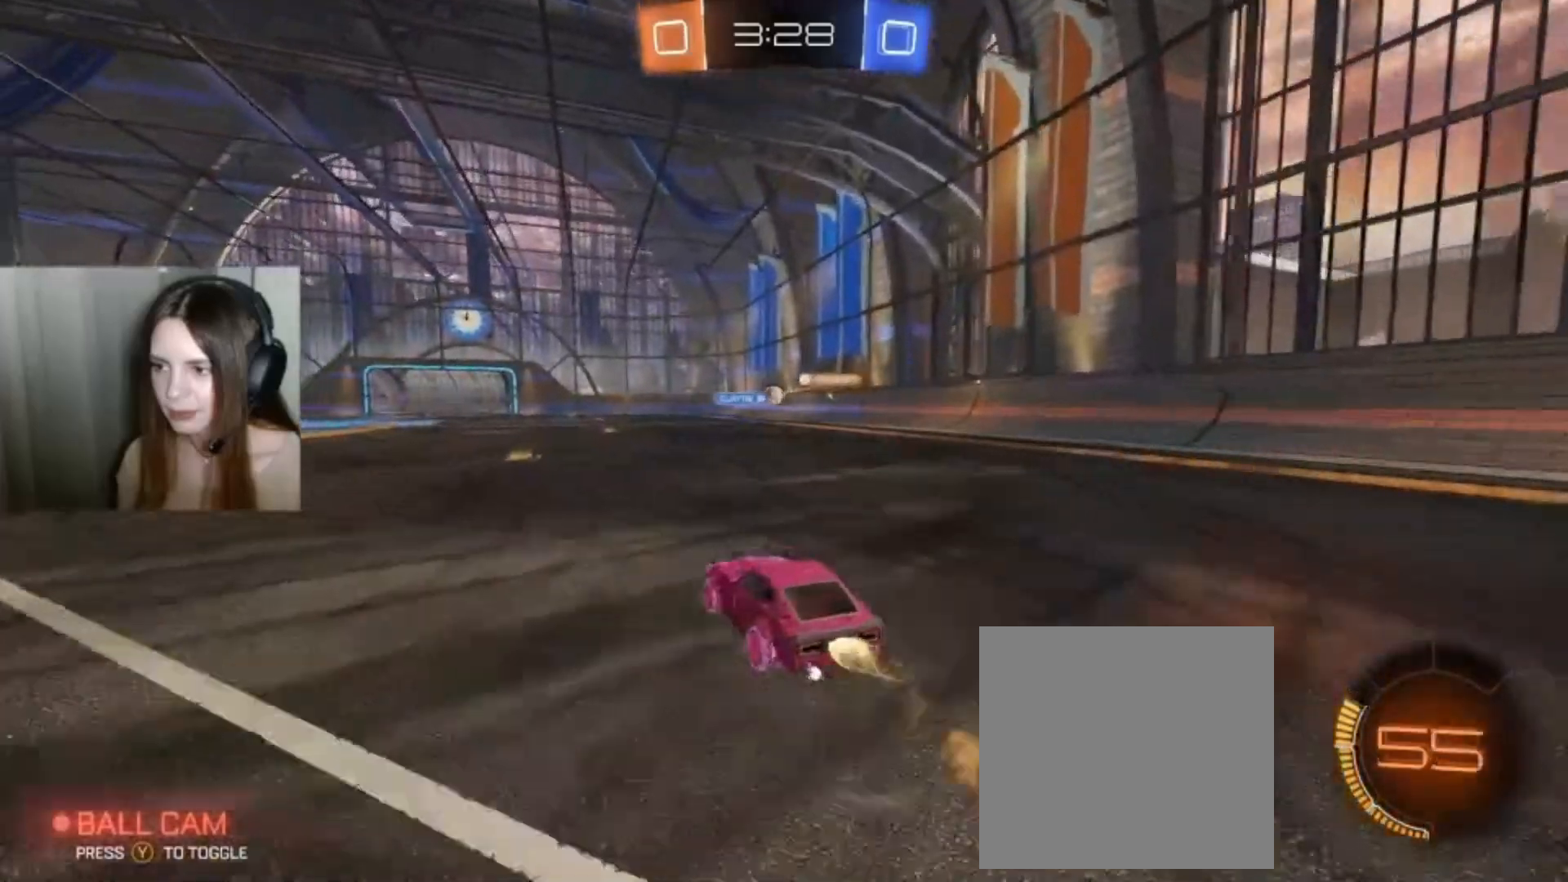
{"buttons": ["R2"], "left_stick": "center", "right_stick": "center", "events": [[200, "B", "up"], [200, "left_stick", "left"], [367, "left_stick", "center"]]}
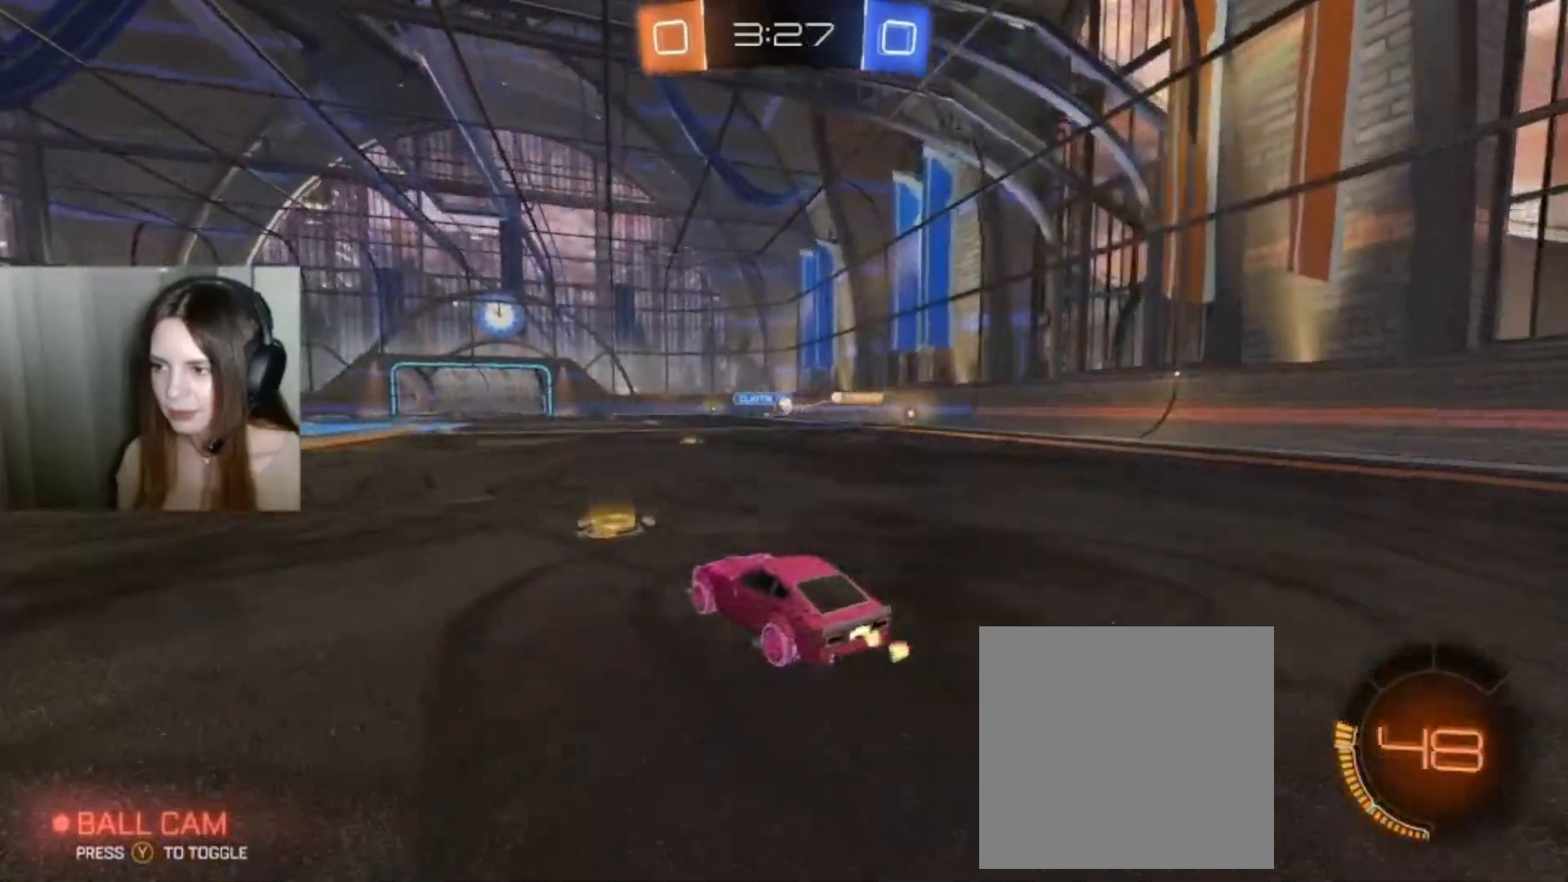
{"buttons": ["R2"], "left_stick": "center", "right_stick": "center", "events": [[67, "left_stick", "right"], [233, "left_stick", "center"]]}
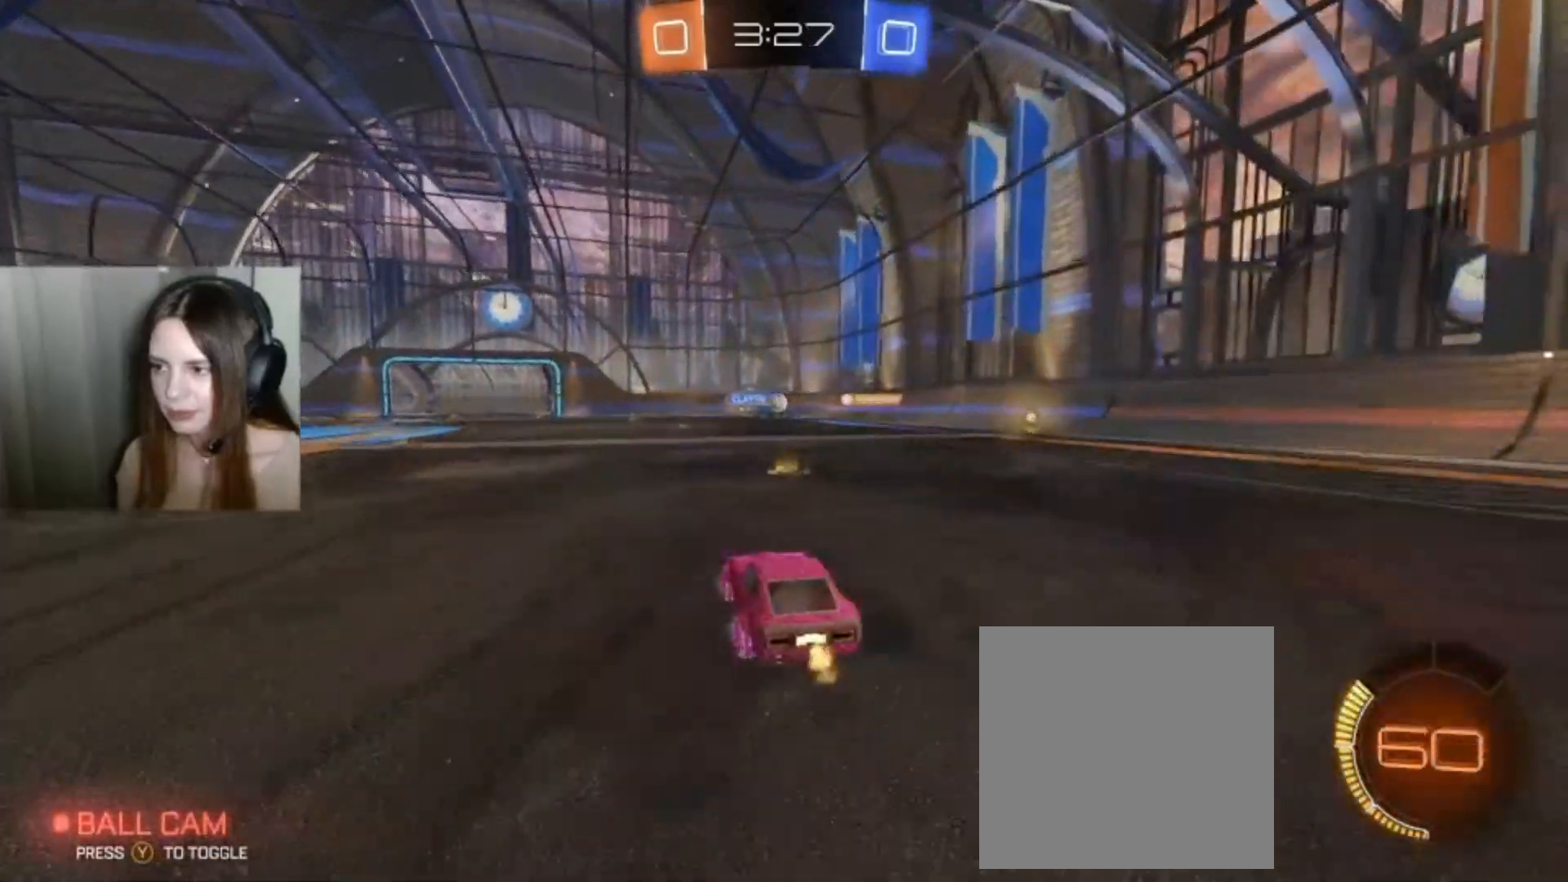
{"buttons": [], "left_stick": "center", "right_stick": "center", "events": [[433, "R2", "up"]]}
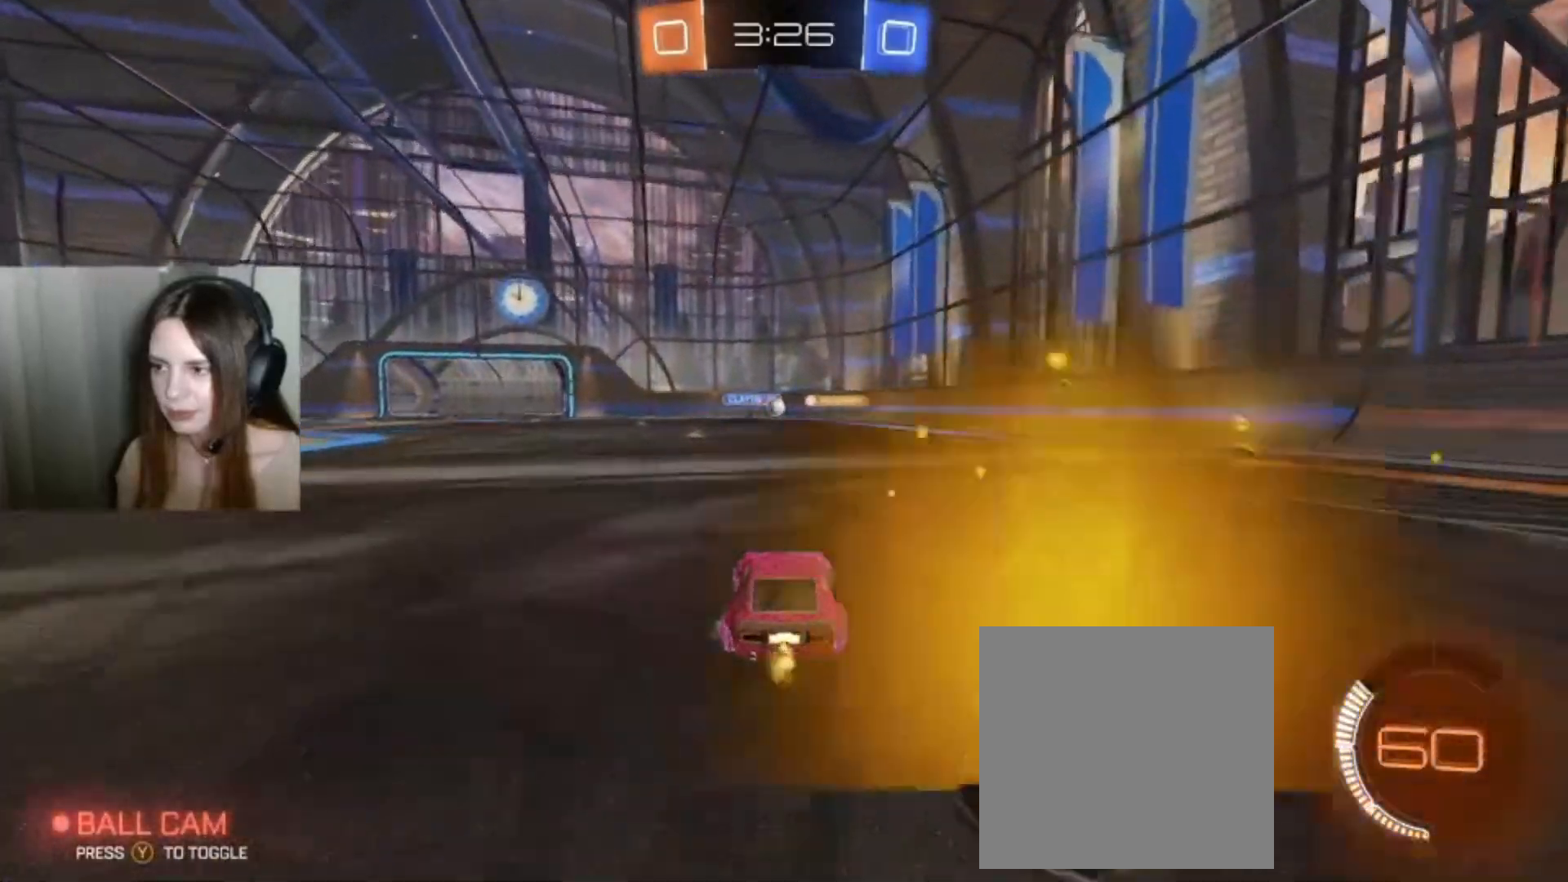
{"buttons": [], "left_stick": "center", "right_stick": "center", "events": []}
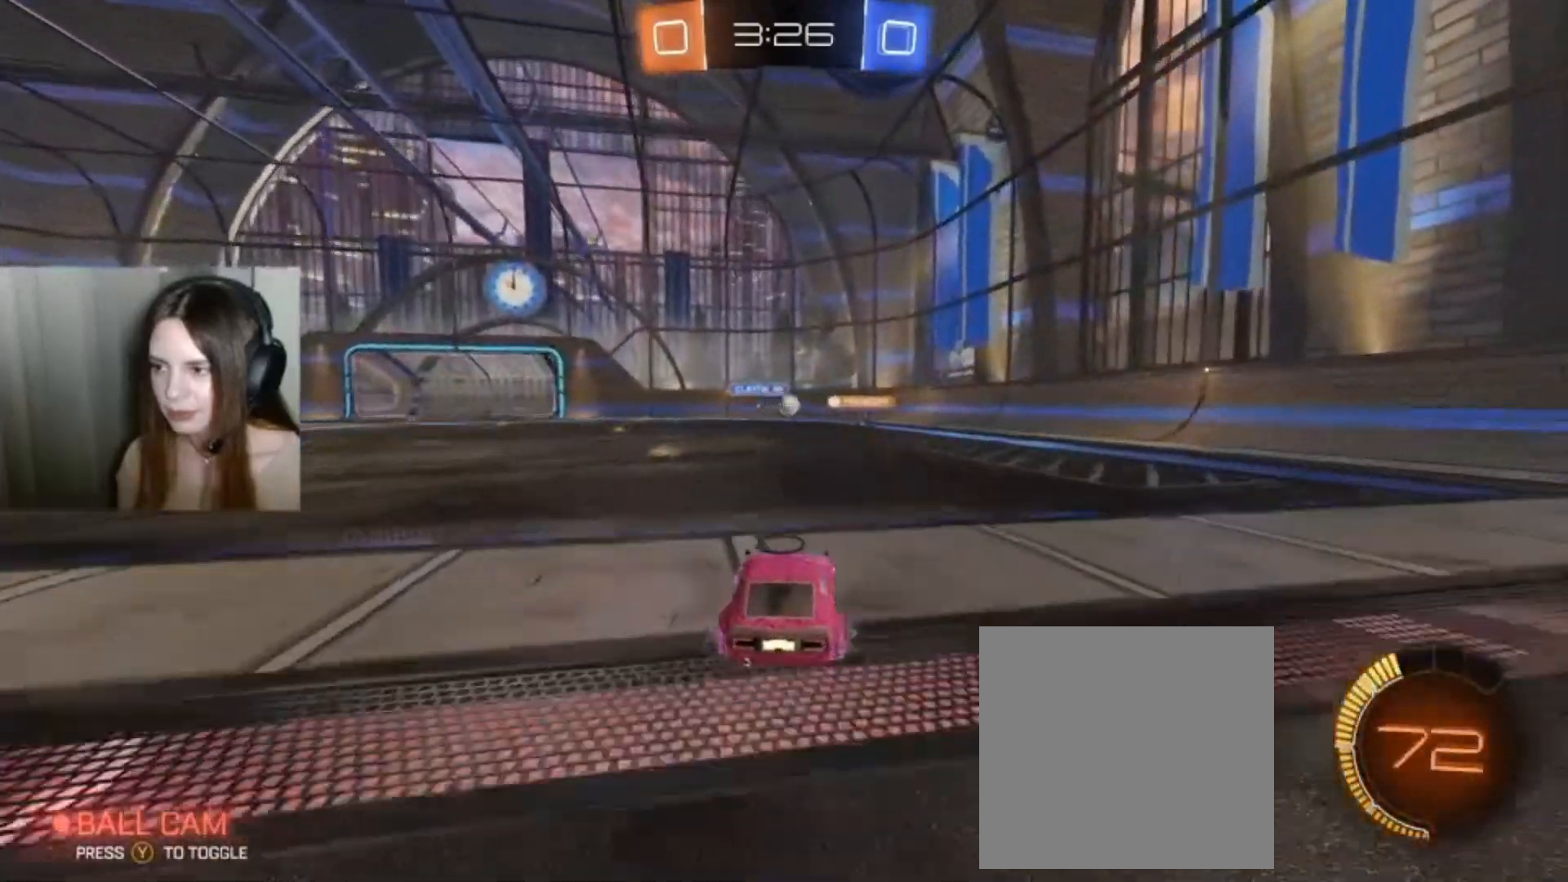
{"buttons": ["R2"], "left_stick": "left", "right_stick": "center", "events": [[300, "left_stick", "left"], [467, "R2", "down"]]}
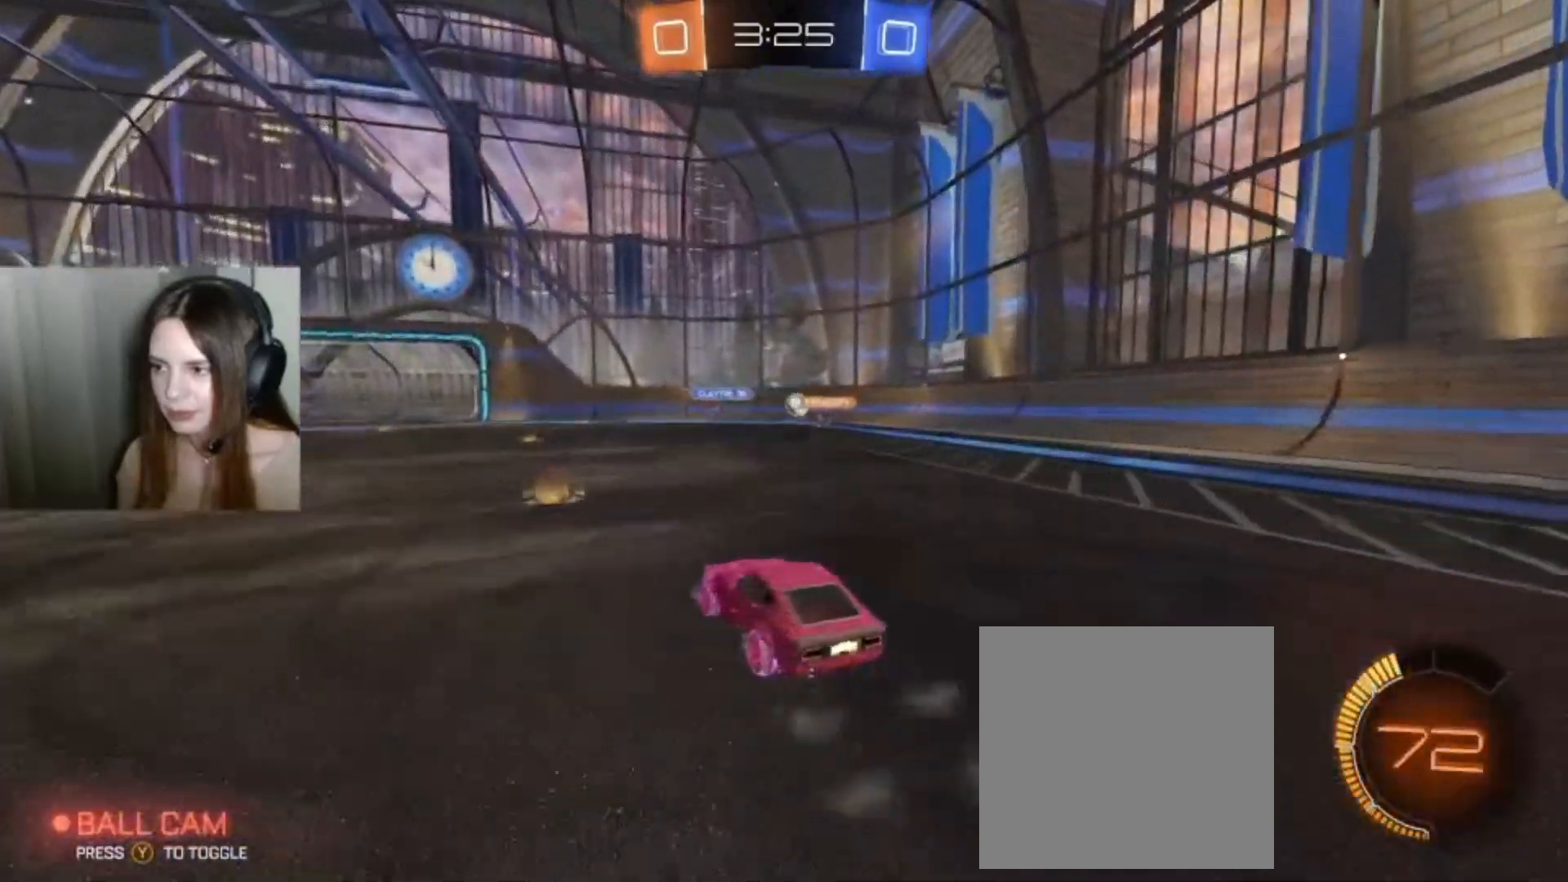
{"buttons": ["R2"], "left_stick": "center", "right_stick": "center", "events": [[67, "left_stick", "center"]]}
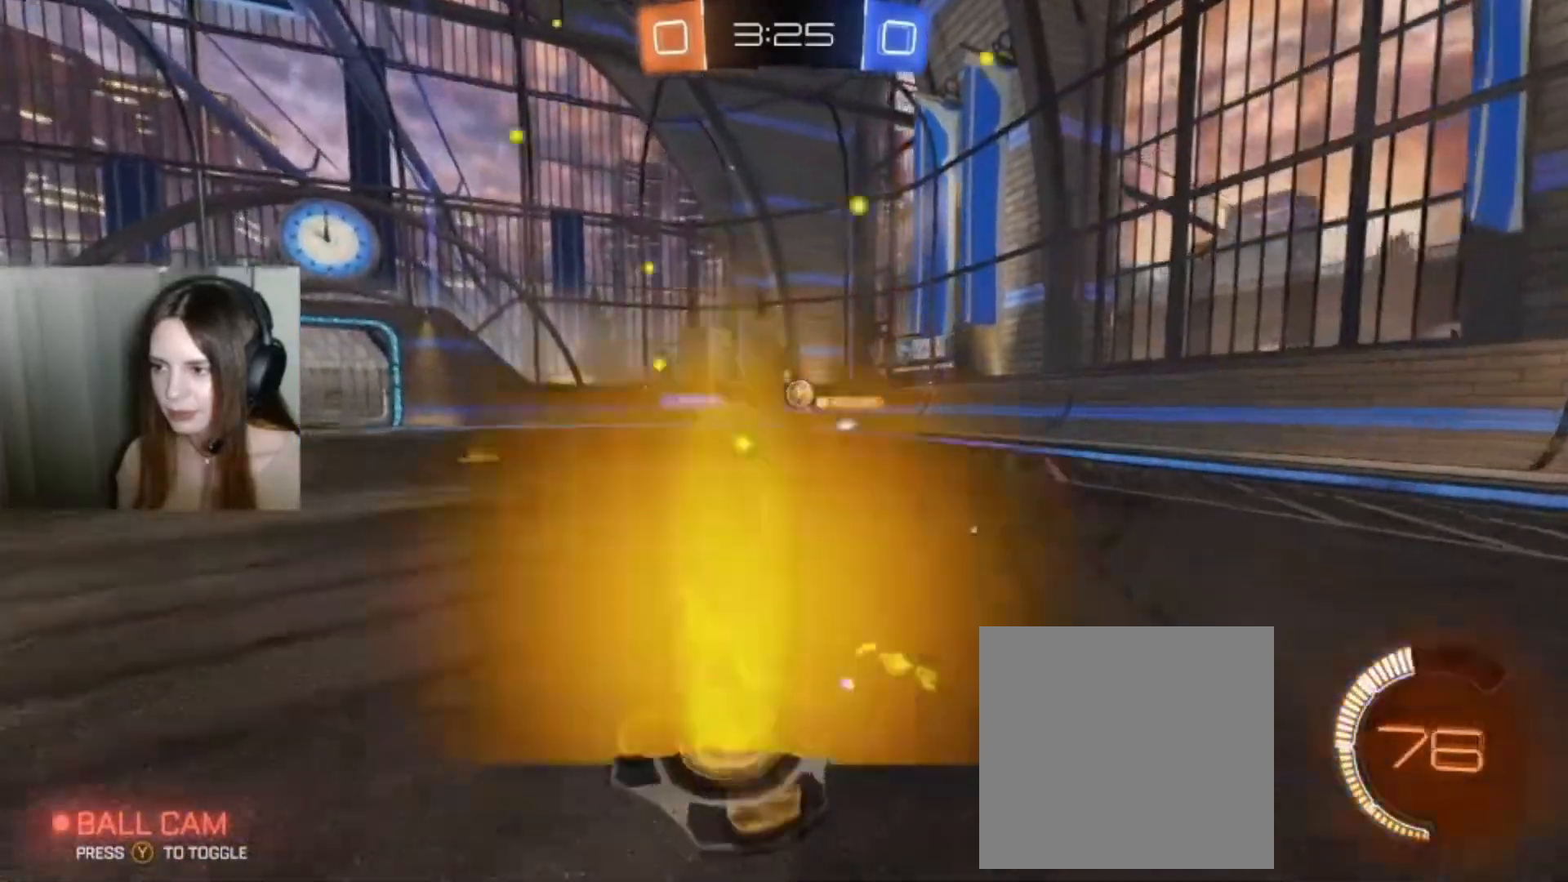
{"buttons": ["R2"], "left_stick": "center", "right_stick": "center", "events": []}
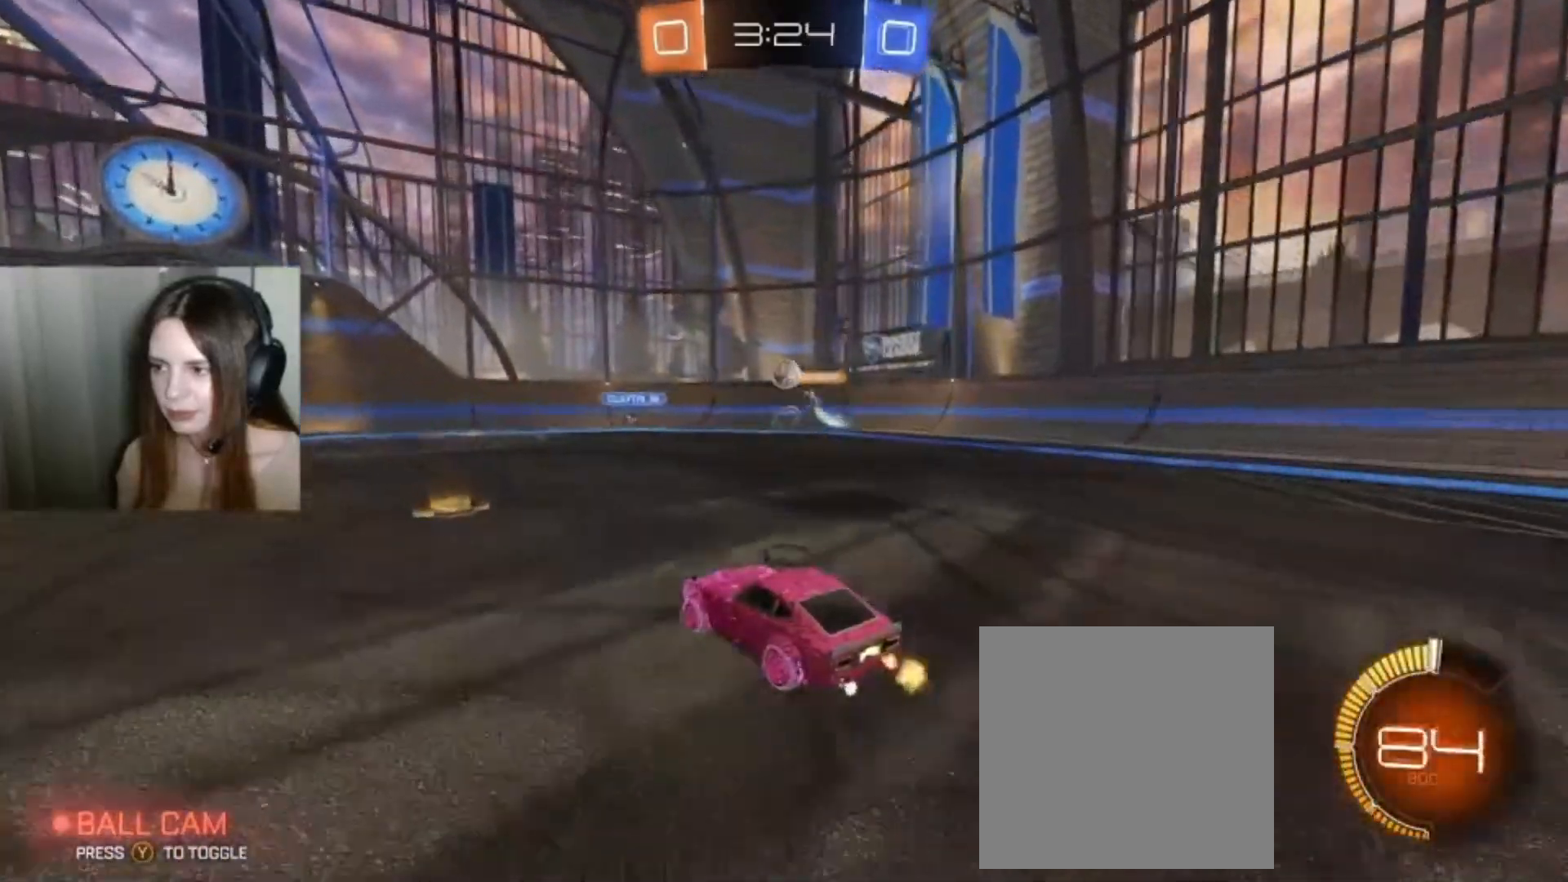
{"buttons": ["R2"], "left_stick": "left", "right_stick": "center", "events": [[367, "left_stick", "left"]]}
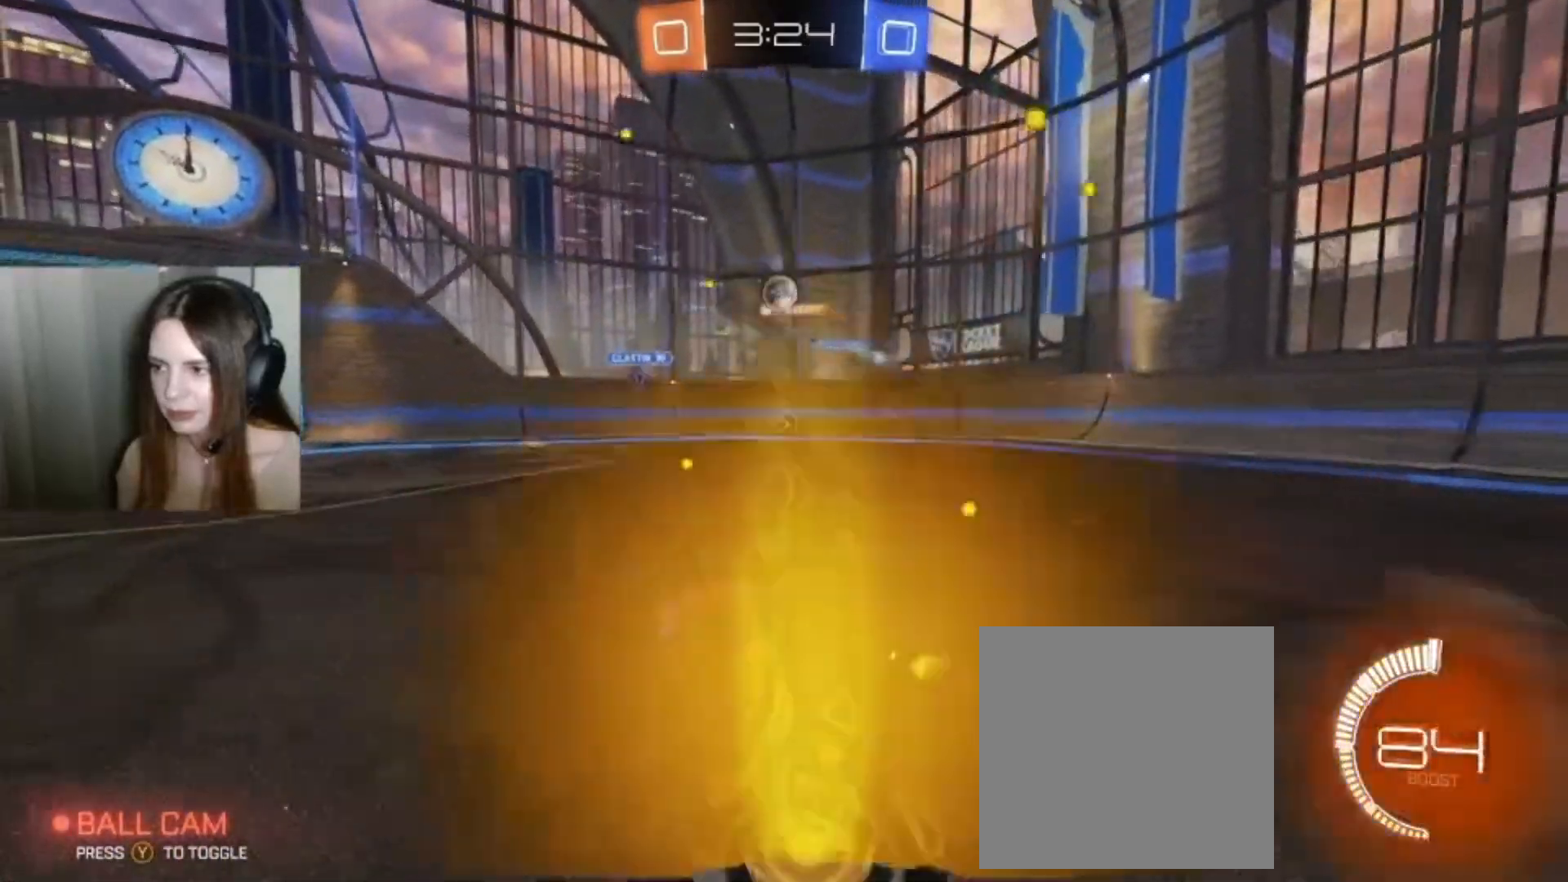
{"buttons": [], "left_stick": "down-left", "right_stick": "center", "events": [[100, "left_stick", "center"], [133, "R2", "up"], [467, "left_stick", "down-left"]]}
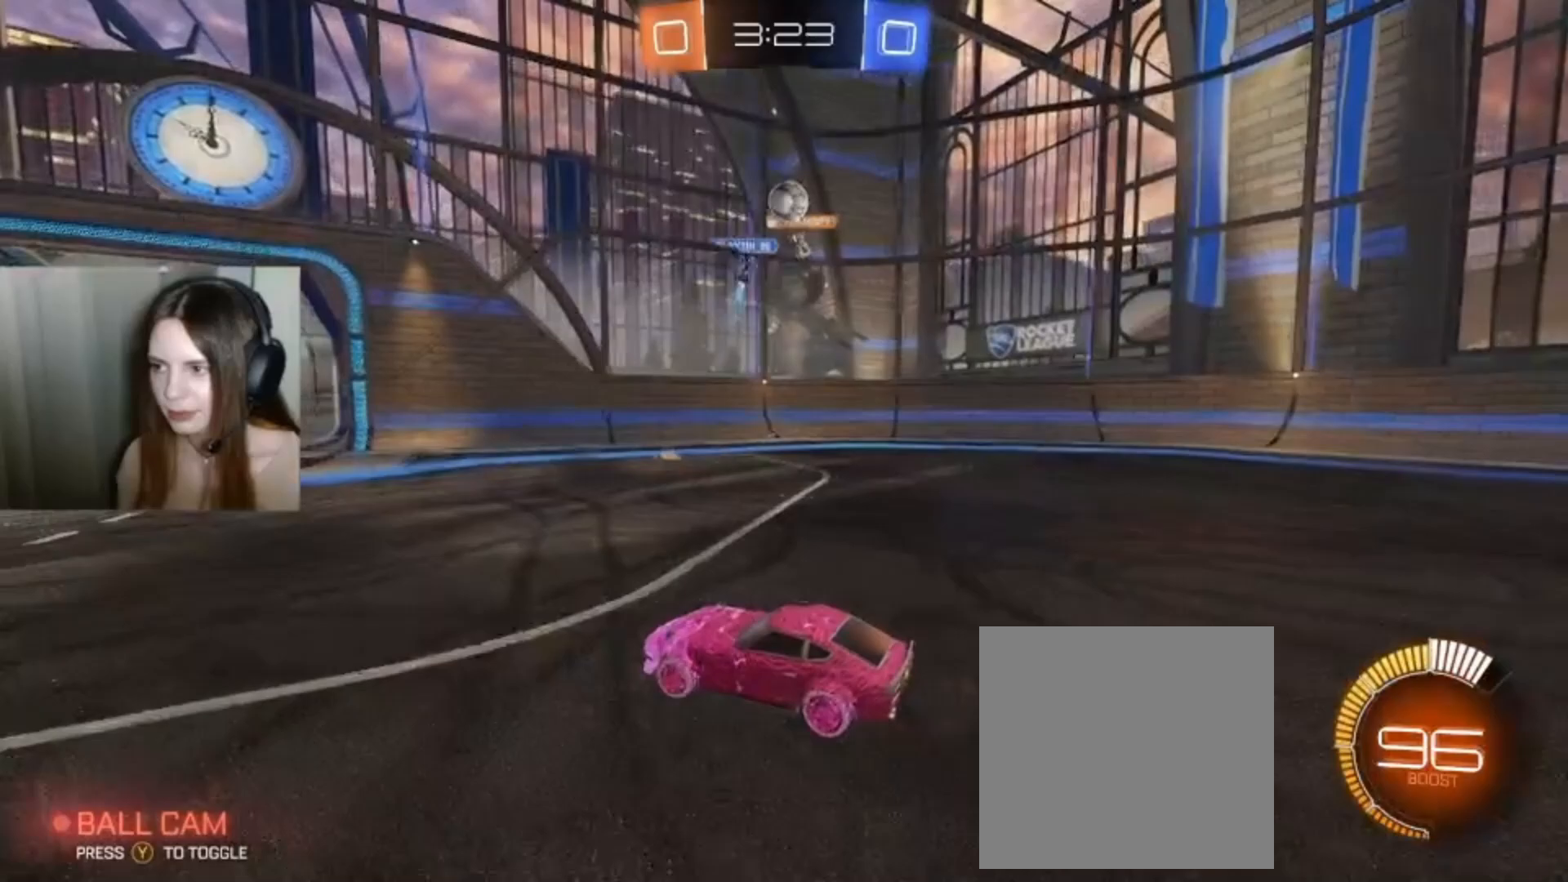
{"buttons": [], "left_stick": "down-left", "right_stick": "center", "events": []}
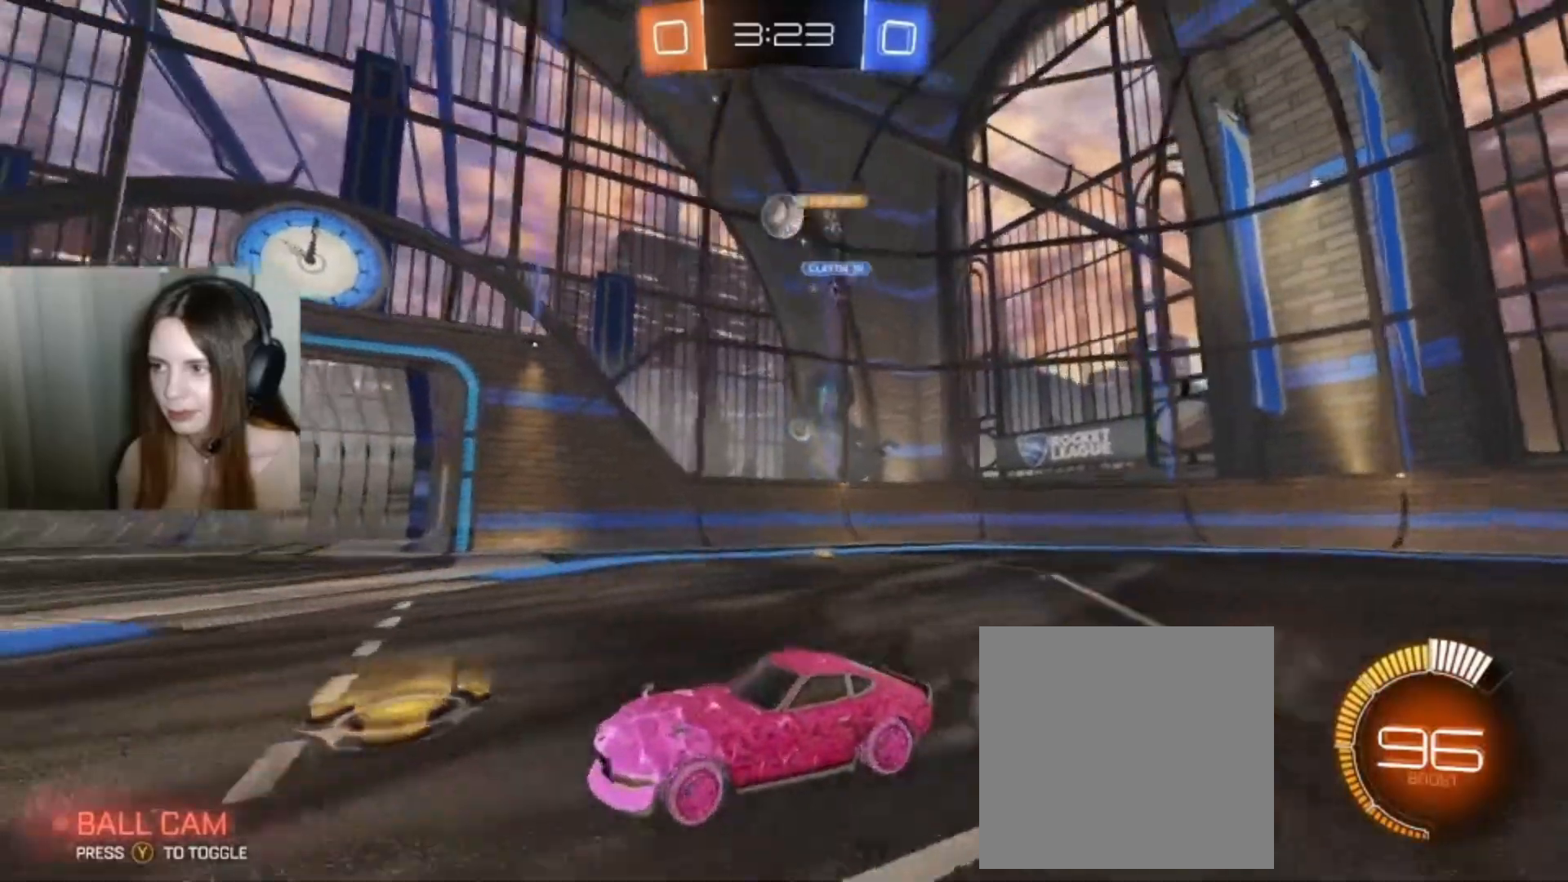
{"buttons": ["R2"], "left_stick": "left", "right_stick": "center"}
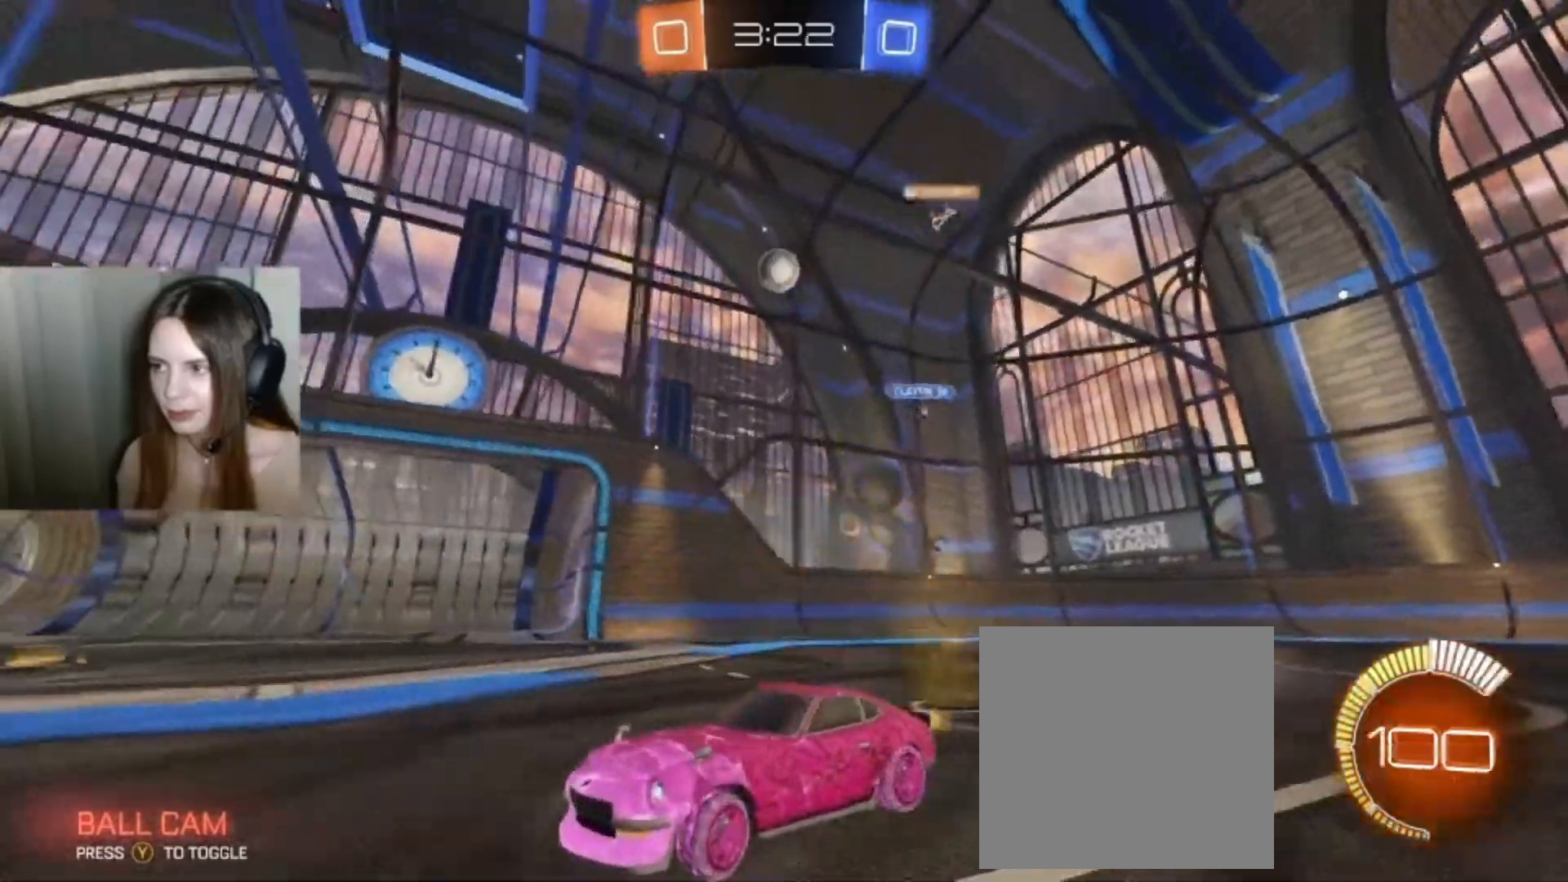
{"buttons": ["R2"], "left_stick": "right", "right_stick": "center", "events": [[233, "left_stick", "center"], [433, "left_stick", "right"]]}
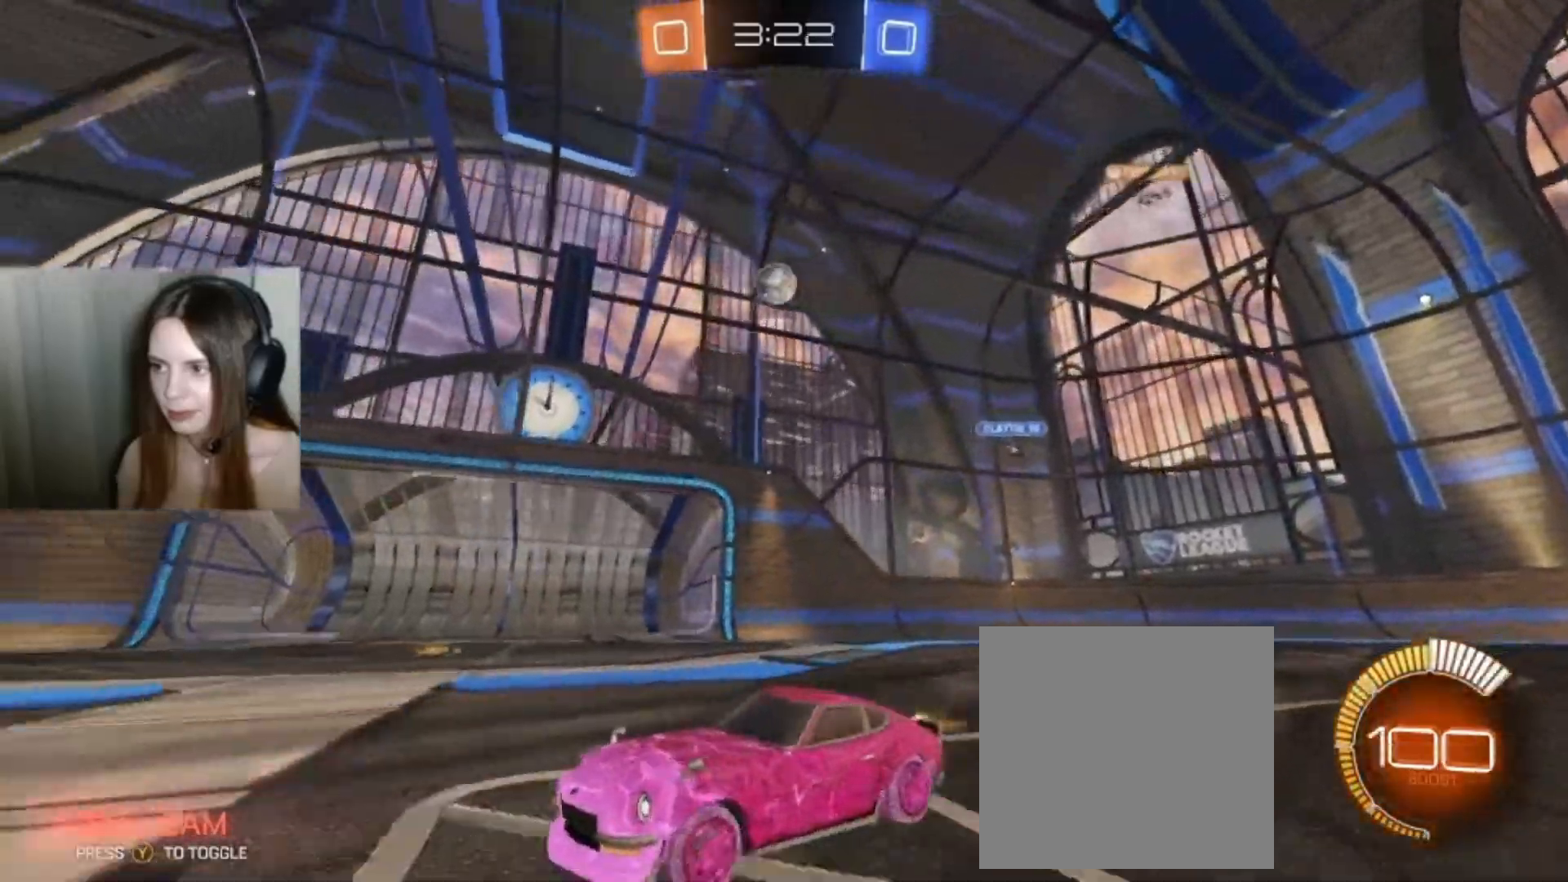
{"buttons": ["R2"], "left_stick": "right", "right_stick": "center", "events": []}
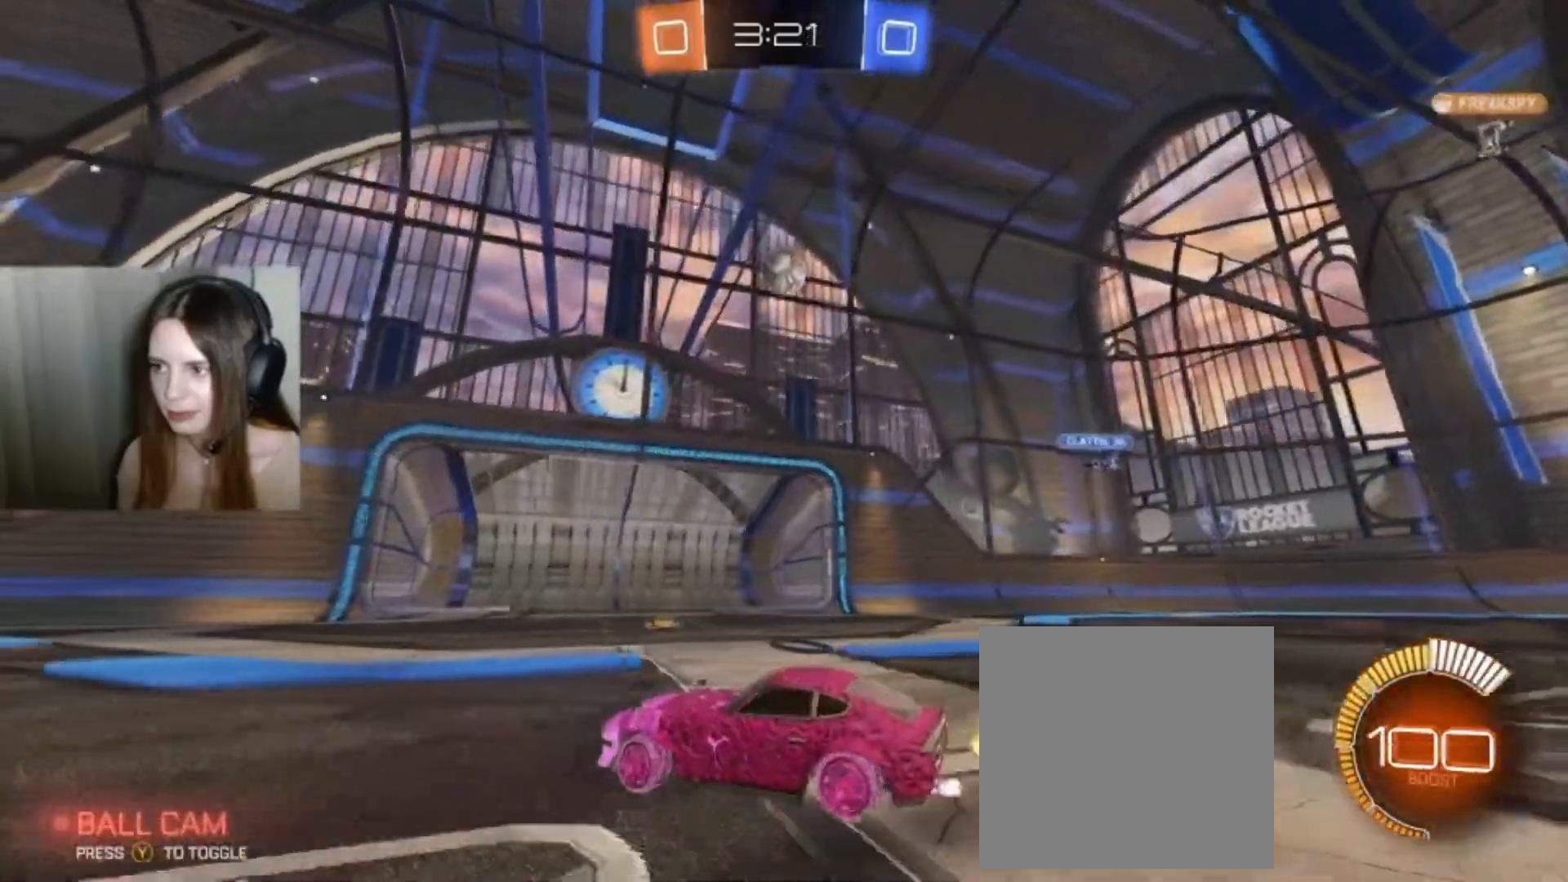
{"buttons": ["R2"], "left_stick": "right", "right_stick": "center"}
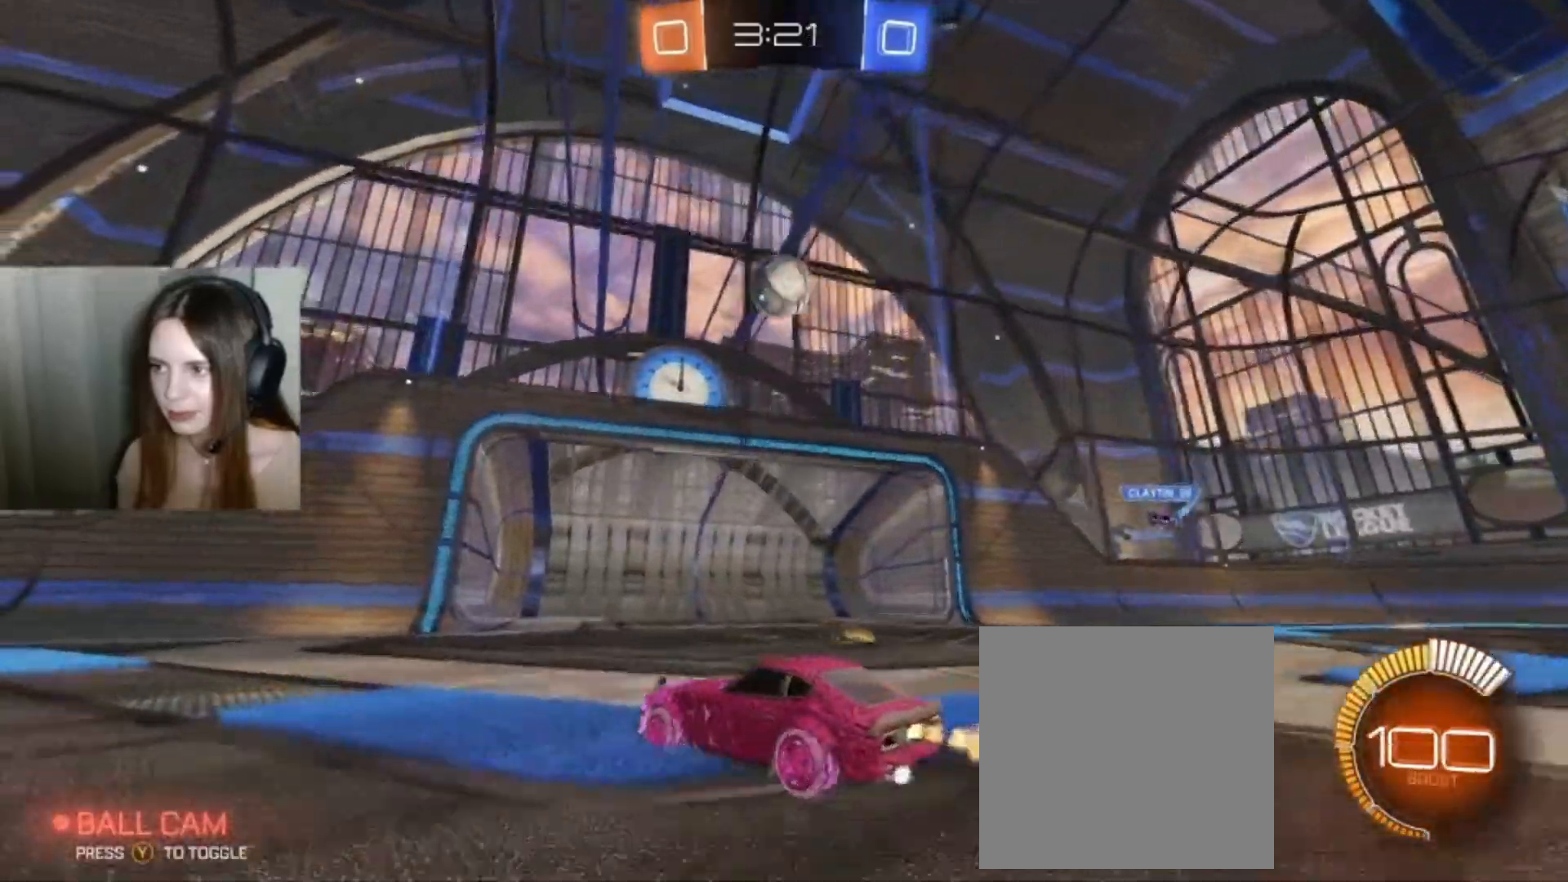
{"buttons": ["R2"], "left_stick": "center", "right_stick": "center", "events": [[33, "left_stick", "center"], [100, "left_stick", "right"], [167, "B", "down"], [167, "left_stick", "center"], [200, "A", "down"], [433, "A", "up"], [500, "B", "up"]]}
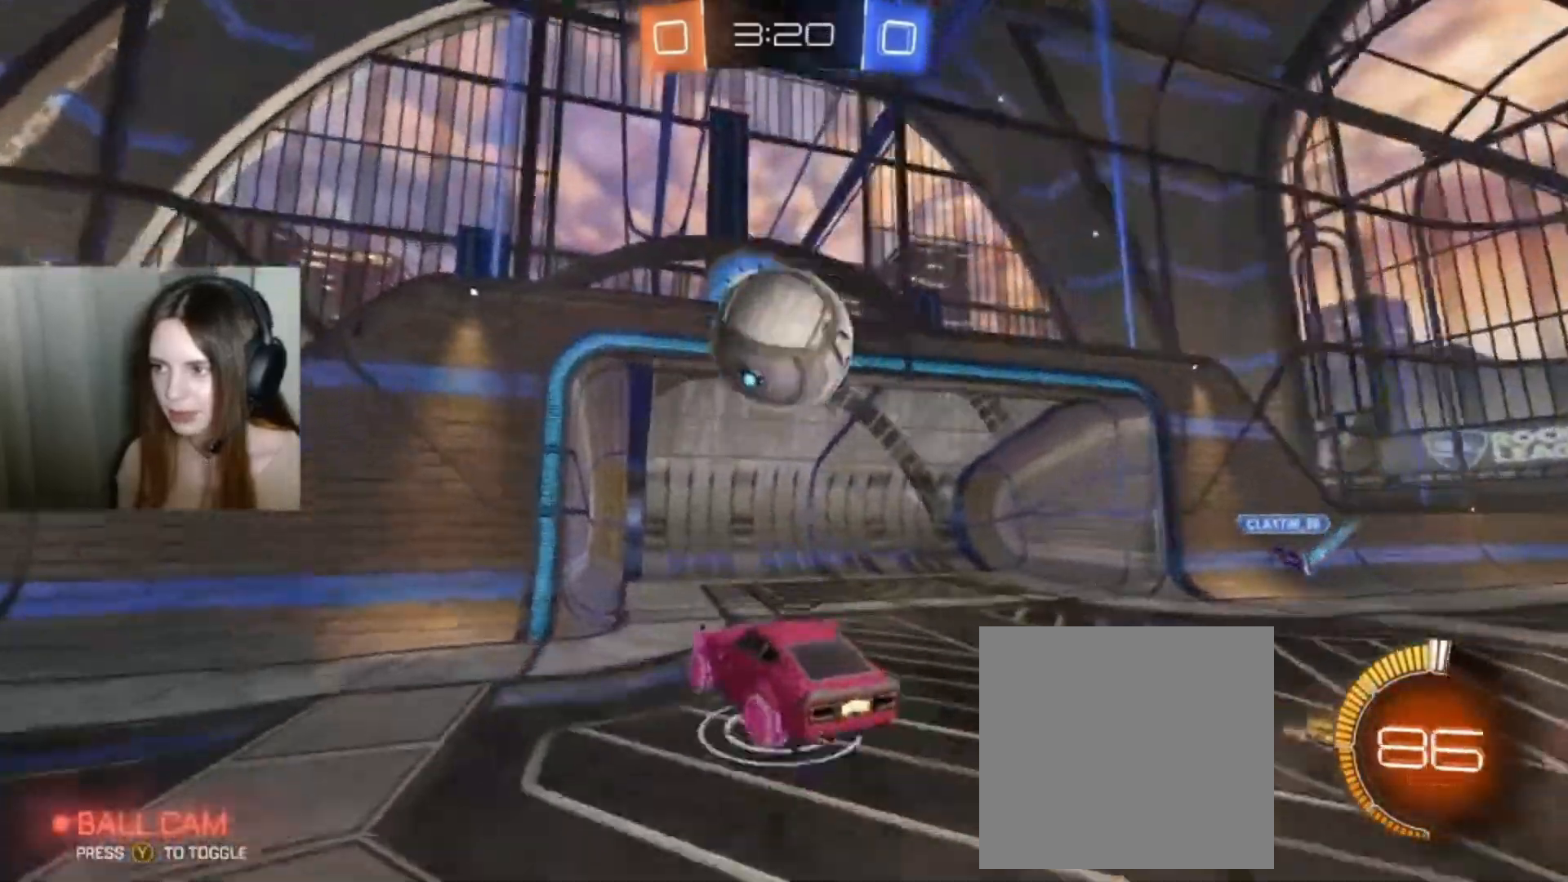
{"buttons": [], "left_stick": "center", "right_stick": "center", "events": [[67, "left_stick", "right"], [100, "A", "down"], [100, "B", "down"], [167, "L1", "down"], [233, "A", "up"], [233, "B", "up"], [333, "L1", "up"], [433, "left_stick", "center"], [500, "R2", "up"]]}